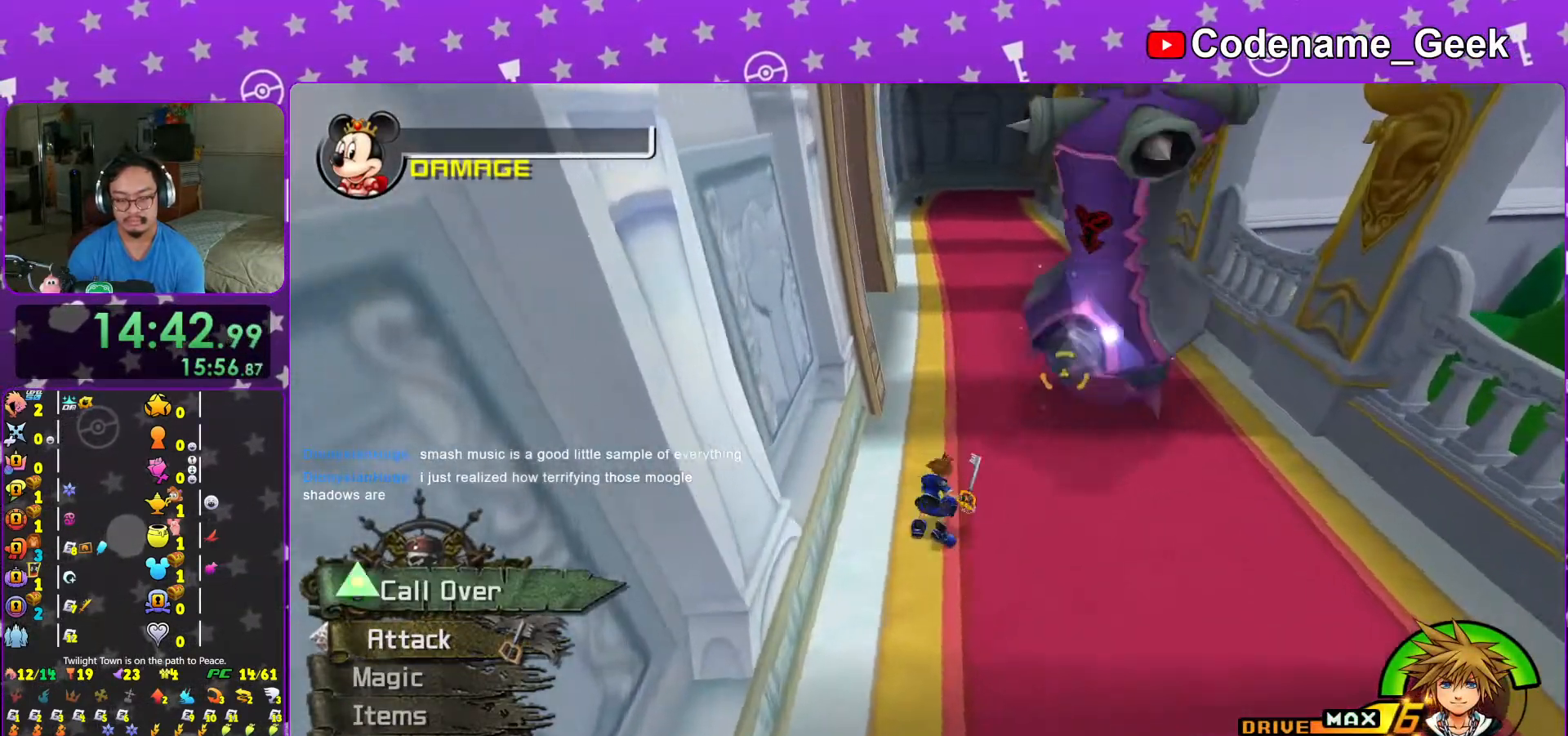
Gameplay with a controller (Nintendo layout); each line is a JSON object with the inputs held at the frame after it. "events" lists button and stick changes between this image and that frame as [ms after this image, input, new state], when the widget could be followed in between. Not read: L3 R3.
{"buttons": [], "left_stick": "down-right", "right_stick": "left", "events": [[67, "X", "up"], [117, "left_stick", "right"], [133, "X", "down"], [217, "right_stick", "left"], [317, "X", "up"], [383, "left_stick", "down-right"]]}
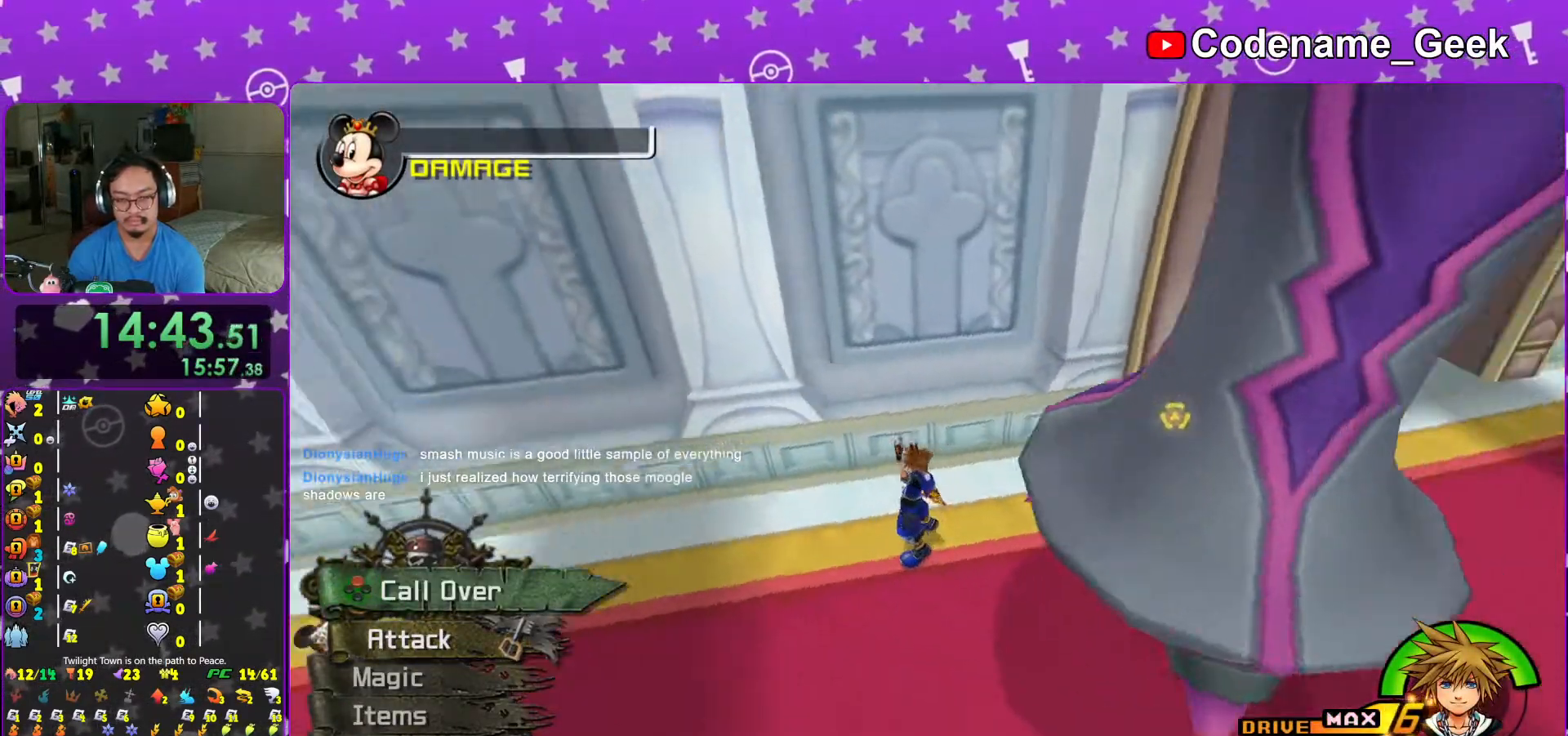
{"buttons": [], "left_stick": "down", "right_stick": "center"}
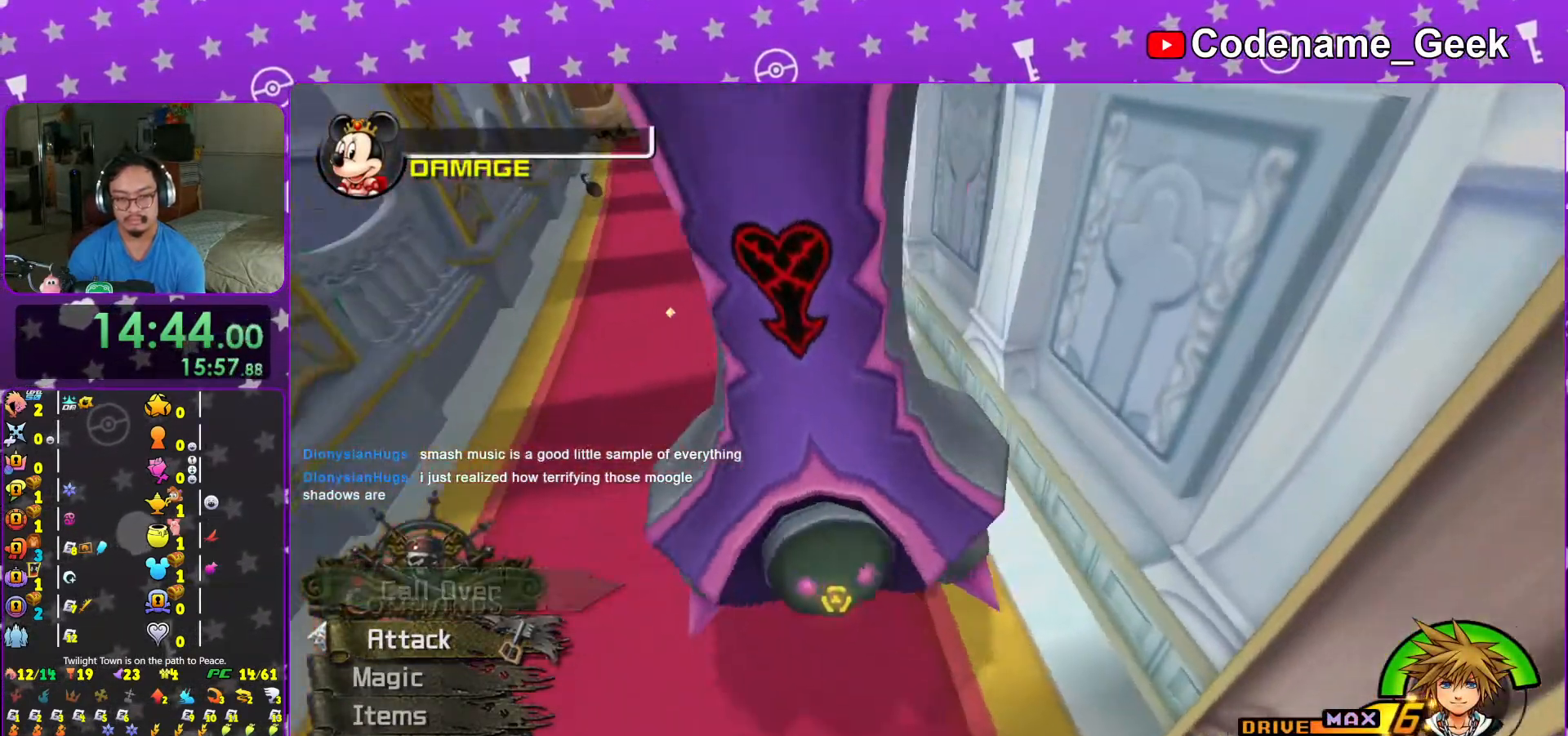
{"buttons": [], "left_stick": "down", "right_stick": "center", "events": []}
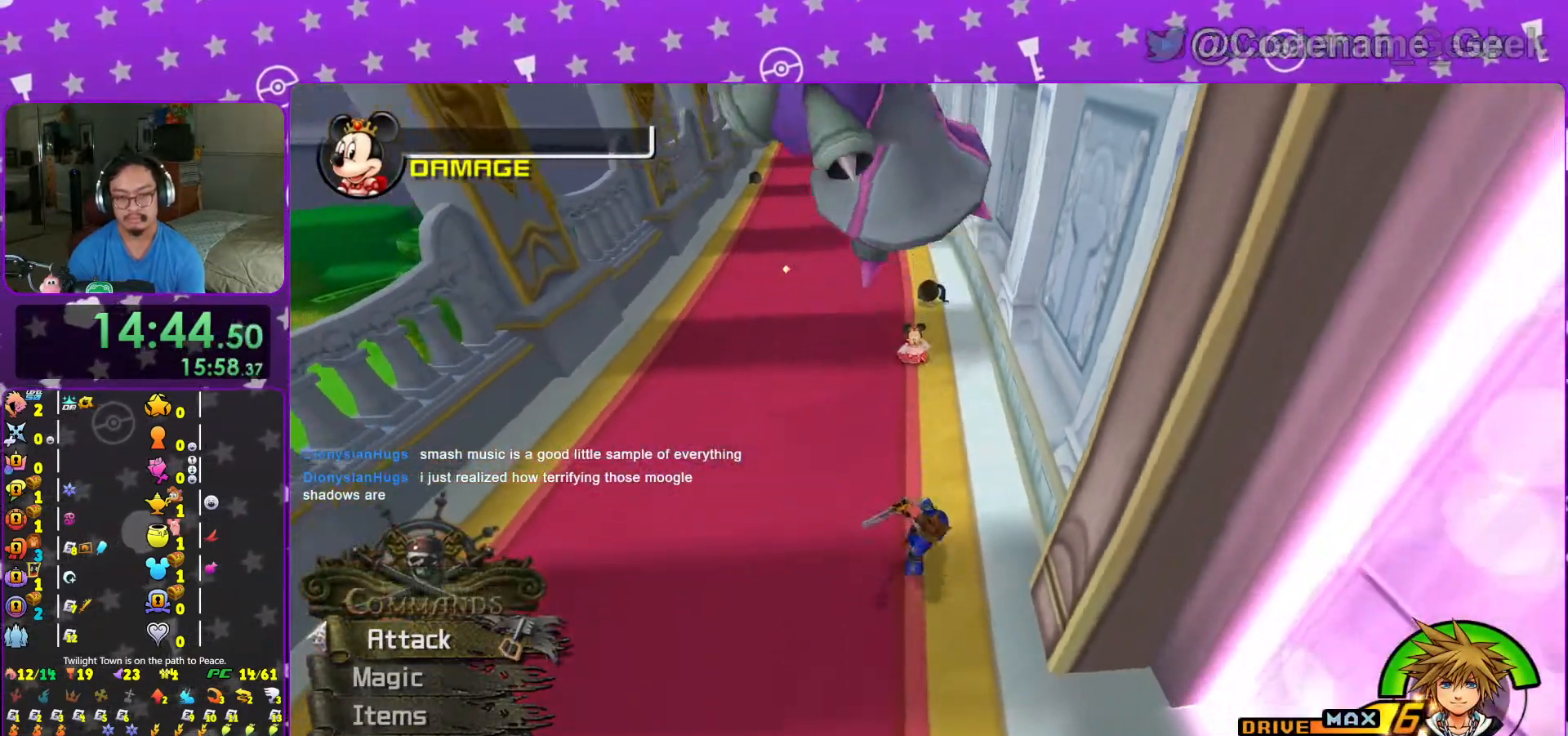
{"buttons": [], "left_stick": "up-left", "right_stick": "center", "events": [[417, "left_stick", "up-left"]]}
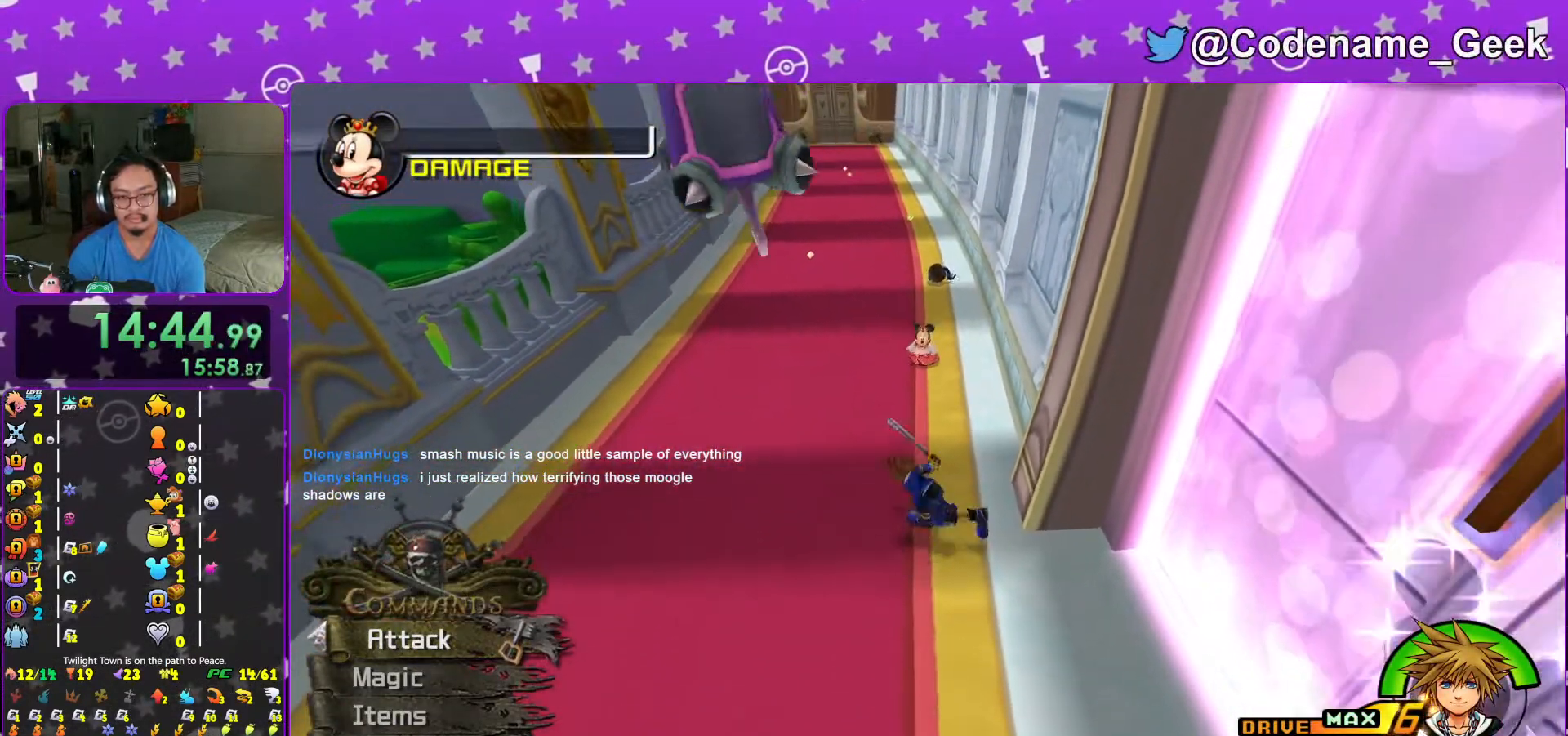
{"buttons": [], "left_stick": "up-left", "right_stick": "down", "events": [[367, "right_stick", "down"]]}
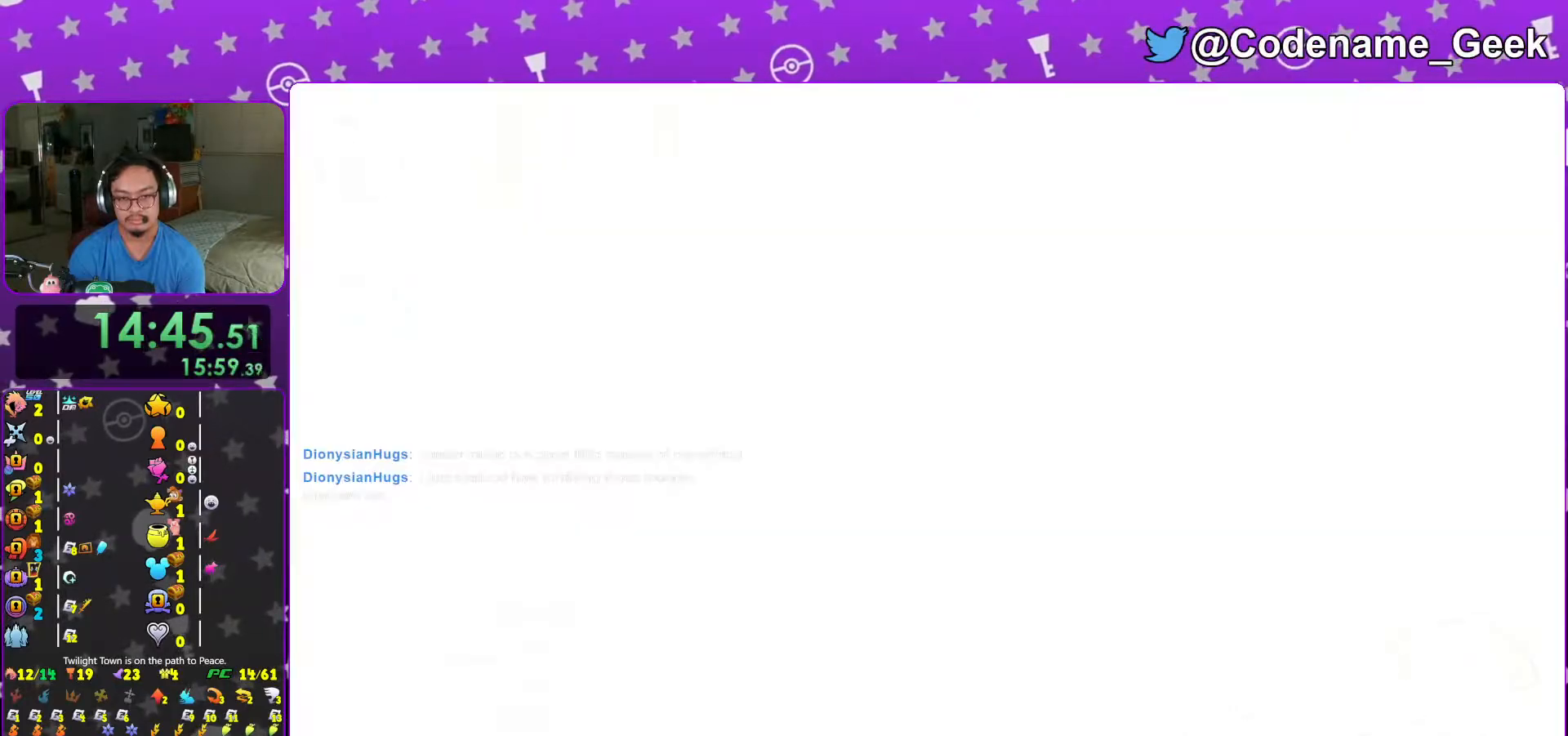
{"buttons": ["X"], "left_stick": "center", "right_stick": "center", "events": [[17, "X", "down"], [67, "right_stick", "center"], [117, "left_stick", "center"], [133, "X", "up"], [217, "X", "down"], [317, "X", "up"], [417, "X", "down"], [433, "L1", "down"], [483, "L1", "up"]]}
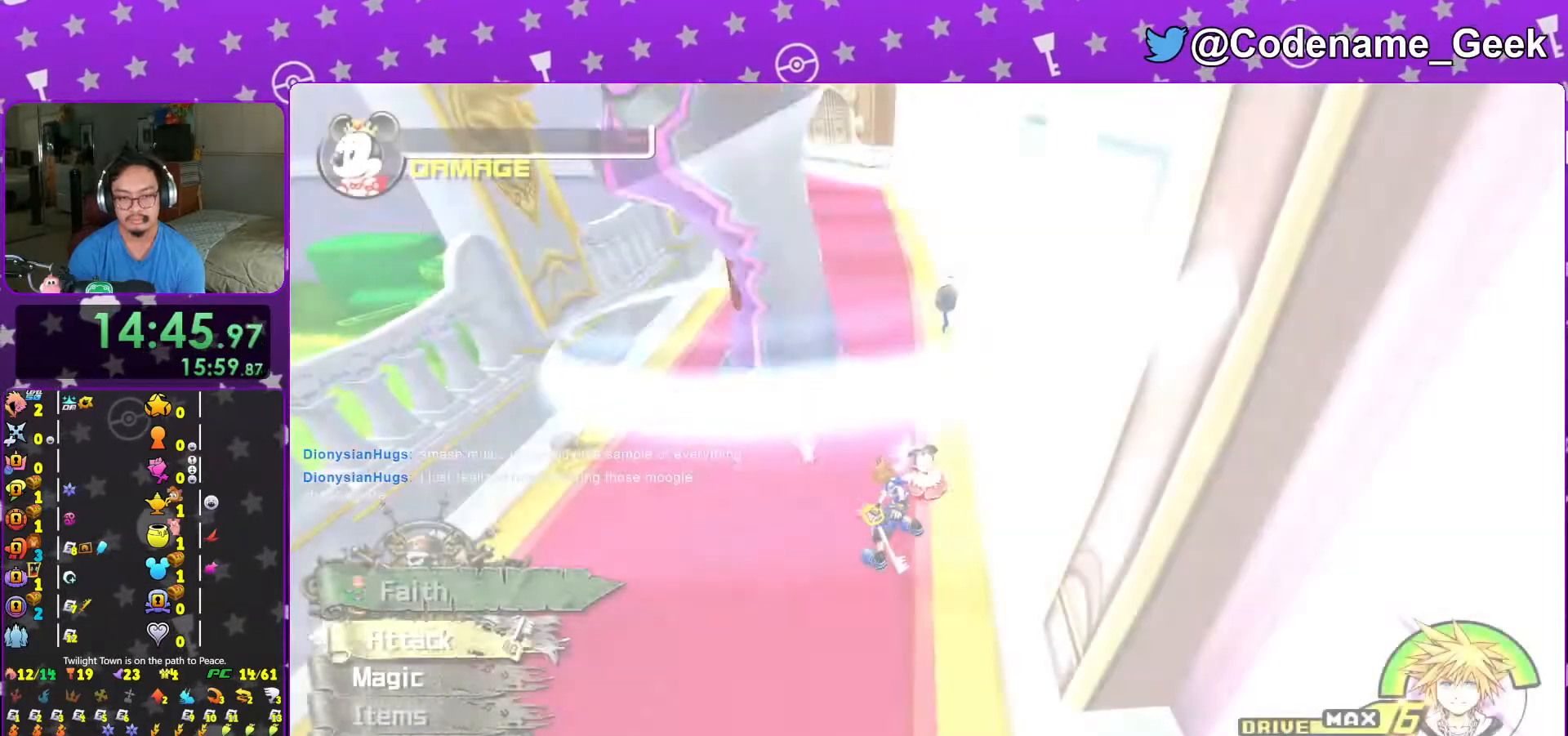
{"buttons": ["X"], "left_stick": "center", "right_stick": "center"}
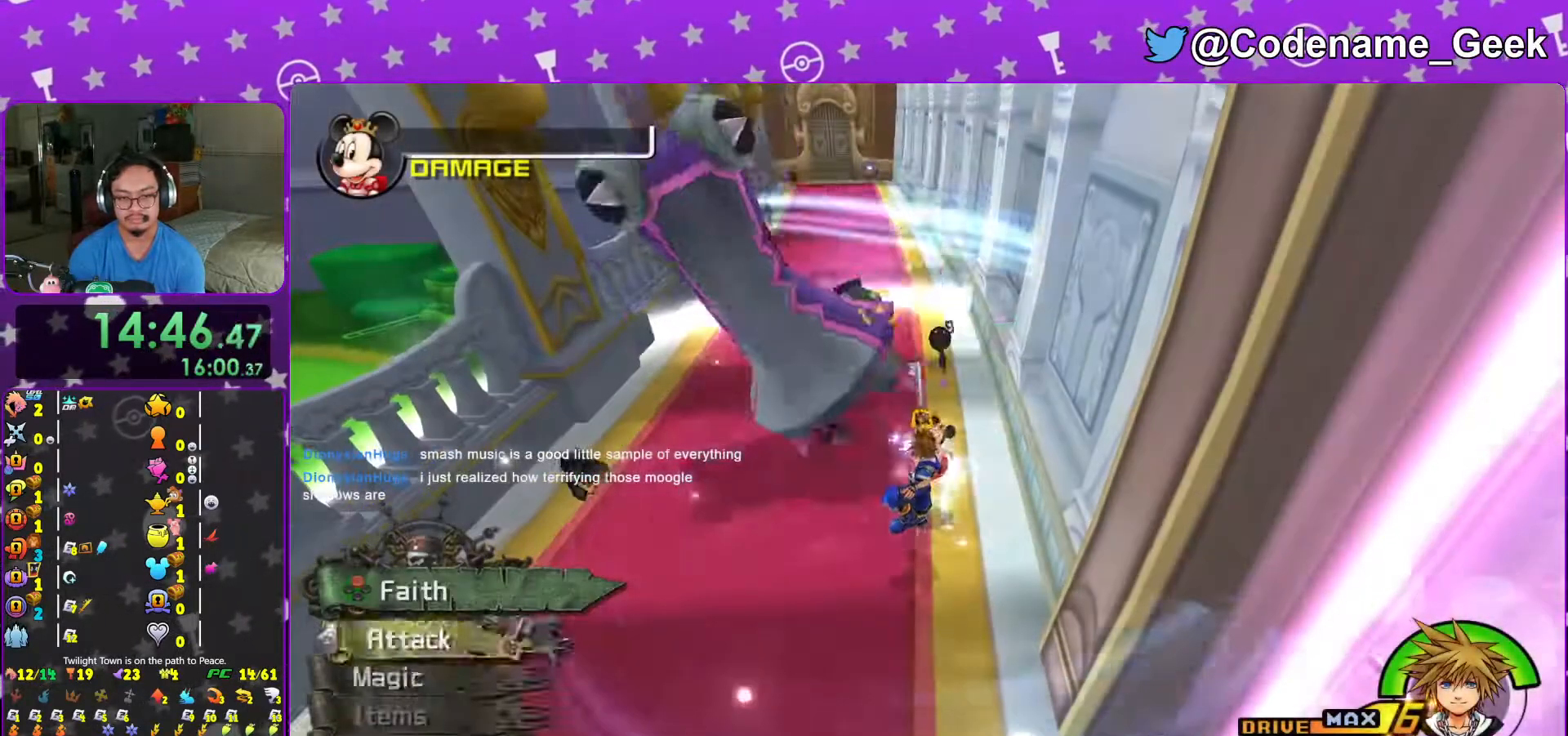
{"buttons": ["X"], "left_stick": "center", "right_stick": "center", "events": [[67, "L1", "down"], [117, "X", "up"], [133, "L1", "up"], [217, "X", "down"], [317, "L1", "down"], [317, "X", "up"], [367, "L1", "up"], [417, "X", "down"]]}
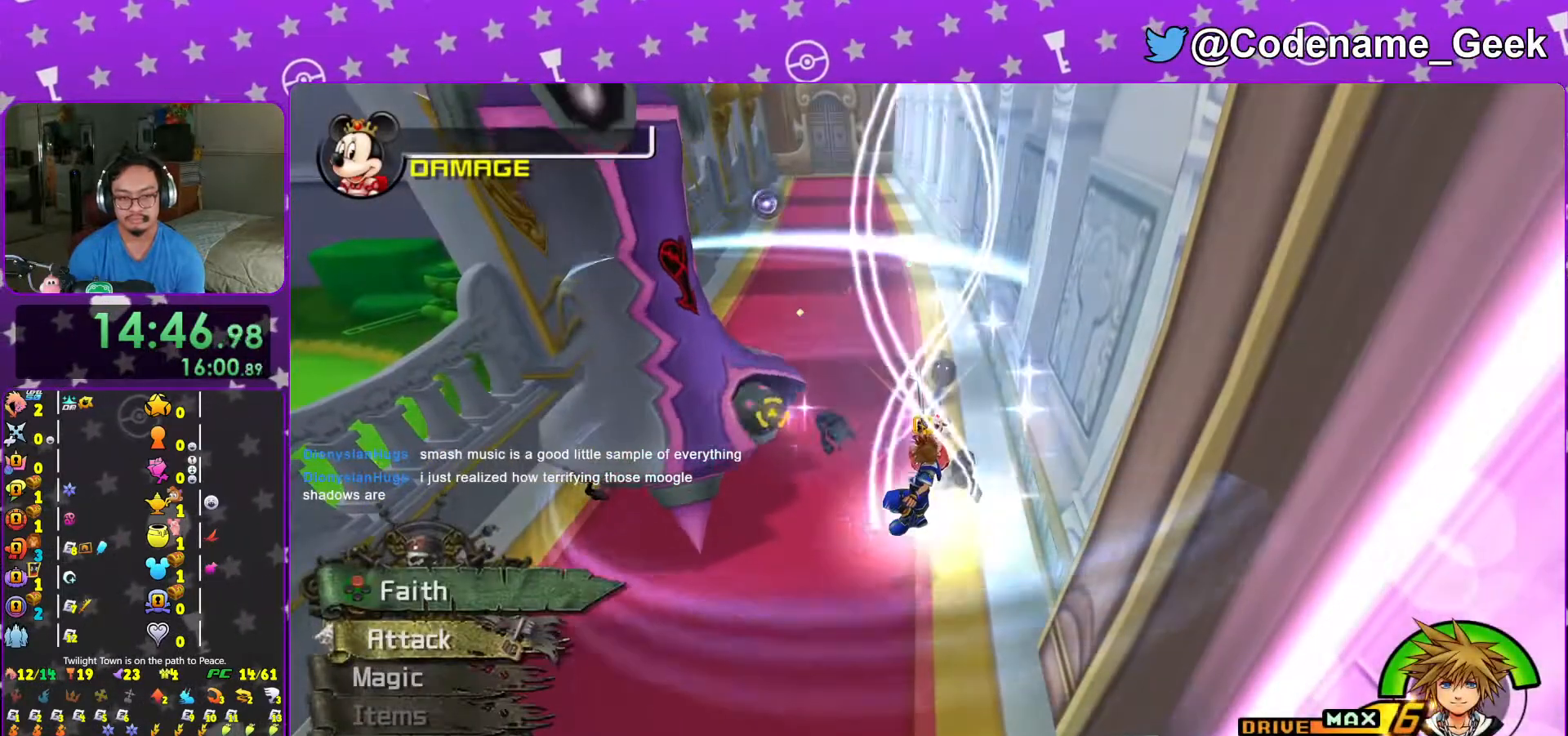
{"buttons": [], "left_stick": "down", "right_stick": "down", "events": [[17, "X", "up"], [33, "L1", "down"], [117, "L1", "up"], [267, "L1", "down"], [317, "L1", "up"], [367, "left_stick", "down"], [433, "right_stick", "down"]]}
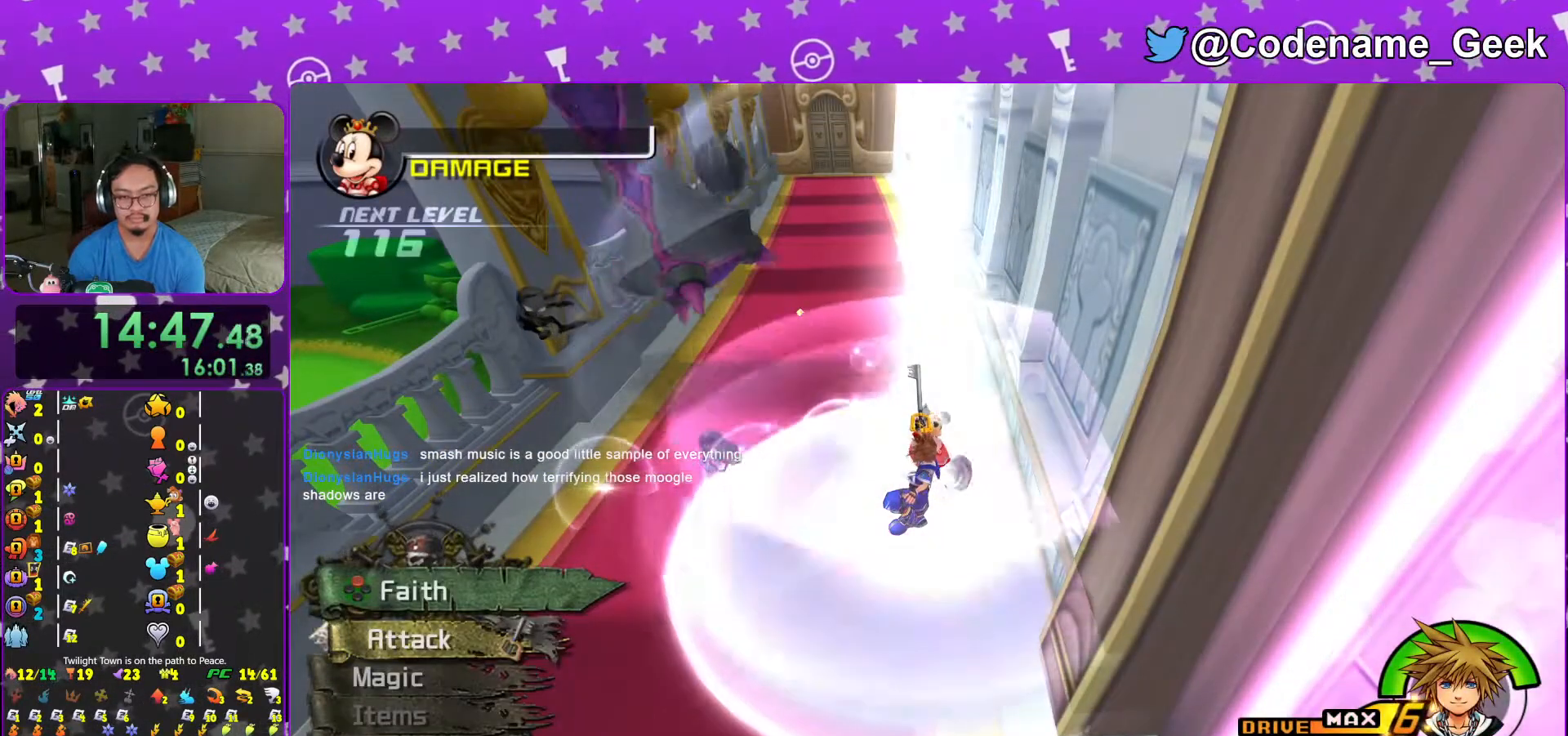
{"buttons": [], "left_stick": "down", "right_stick": "down", "events": [[33, "right_stick", "center"], [117, "right_stick", "down"], [217, "right_stick", "center"], [317, "right_stick", "down"]]}
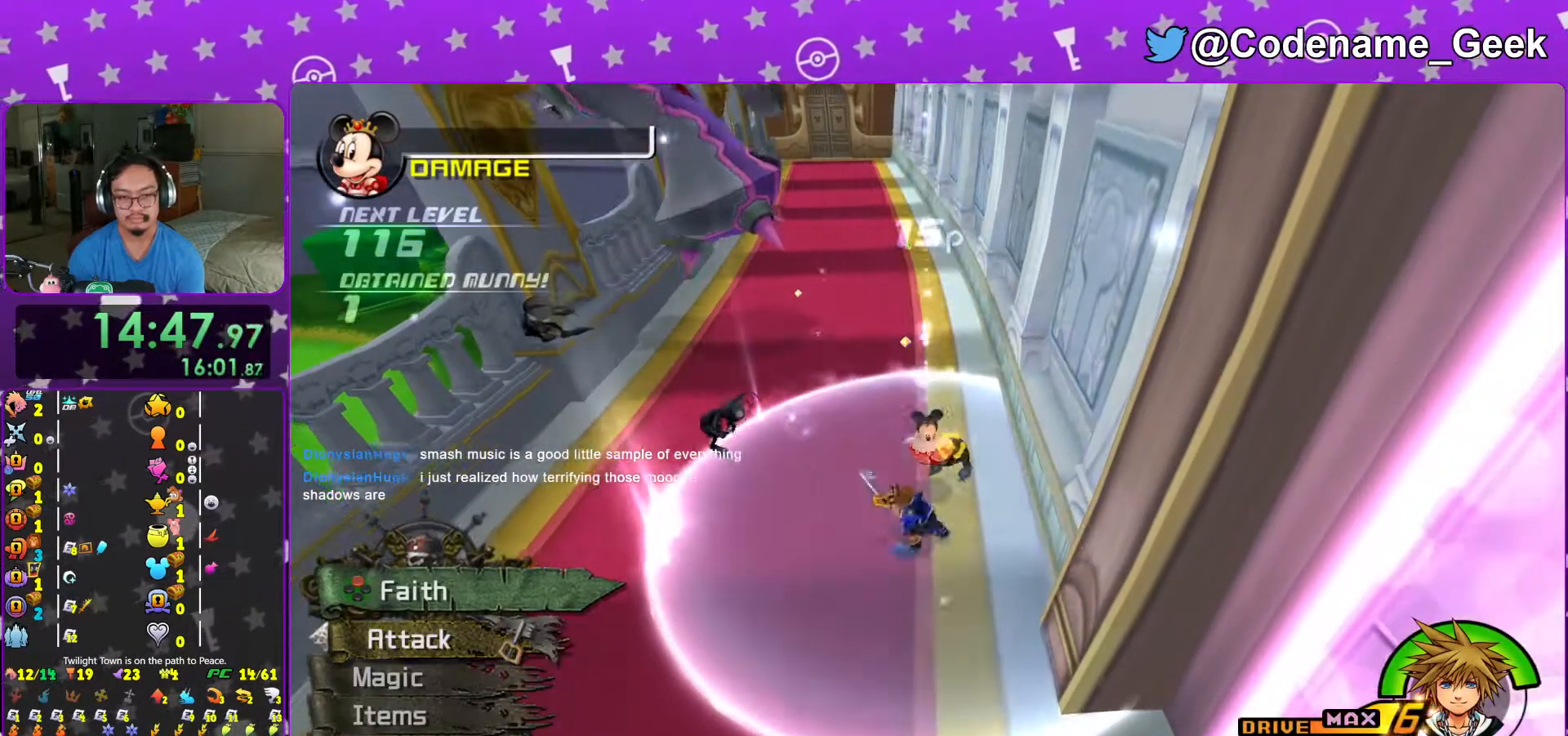
{"buttons": [], "left_stick": "center", "right_stick": "center", "events": [[133, "Y", "down"], [217, "Y", "up"], [383, "left_stick", "center"], [383, "right_stick", "center"]]}
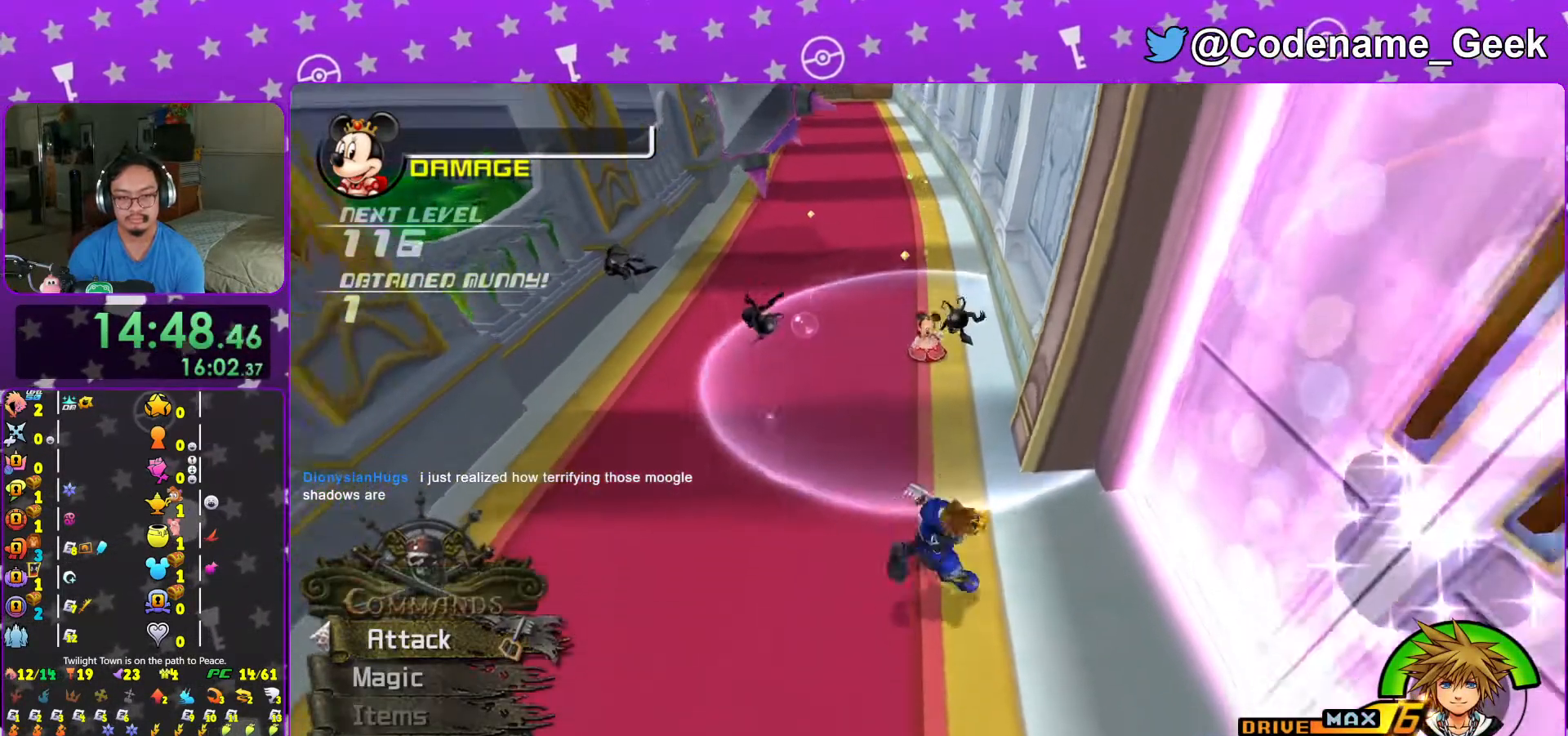
{"buttons": [], "left_stick": "up", "right_stick": "down", "events": [[167, "left_stick", "up"], [233, "right_stick", "down"]]}
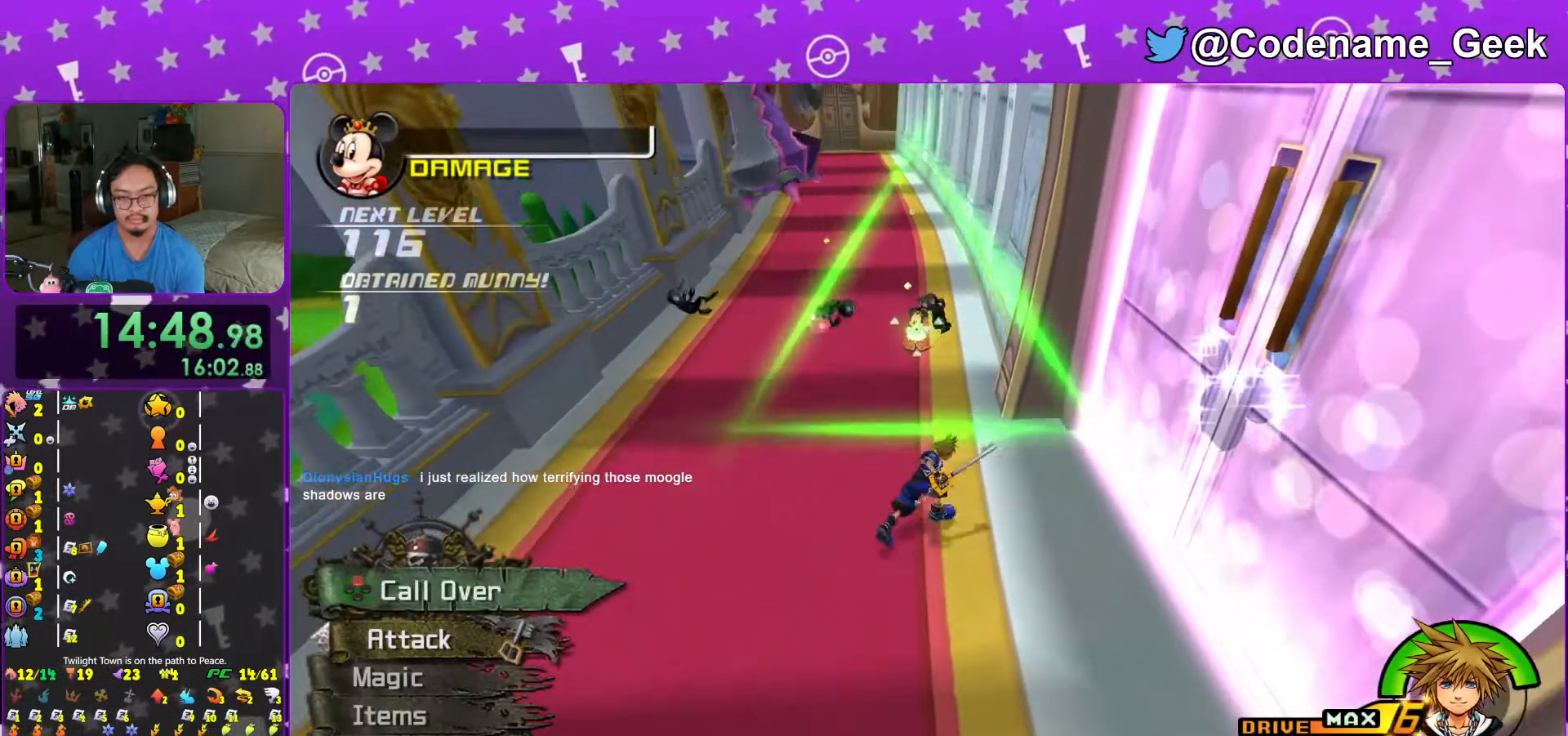
{"buttons": [], "left_stick": "center", "right_stick": "down", "events": [[183, "X", "down"], [317, "X", "up"], [317, "left_stick", "center"], [383, "X", "down"], [483, "X", "up"]]}
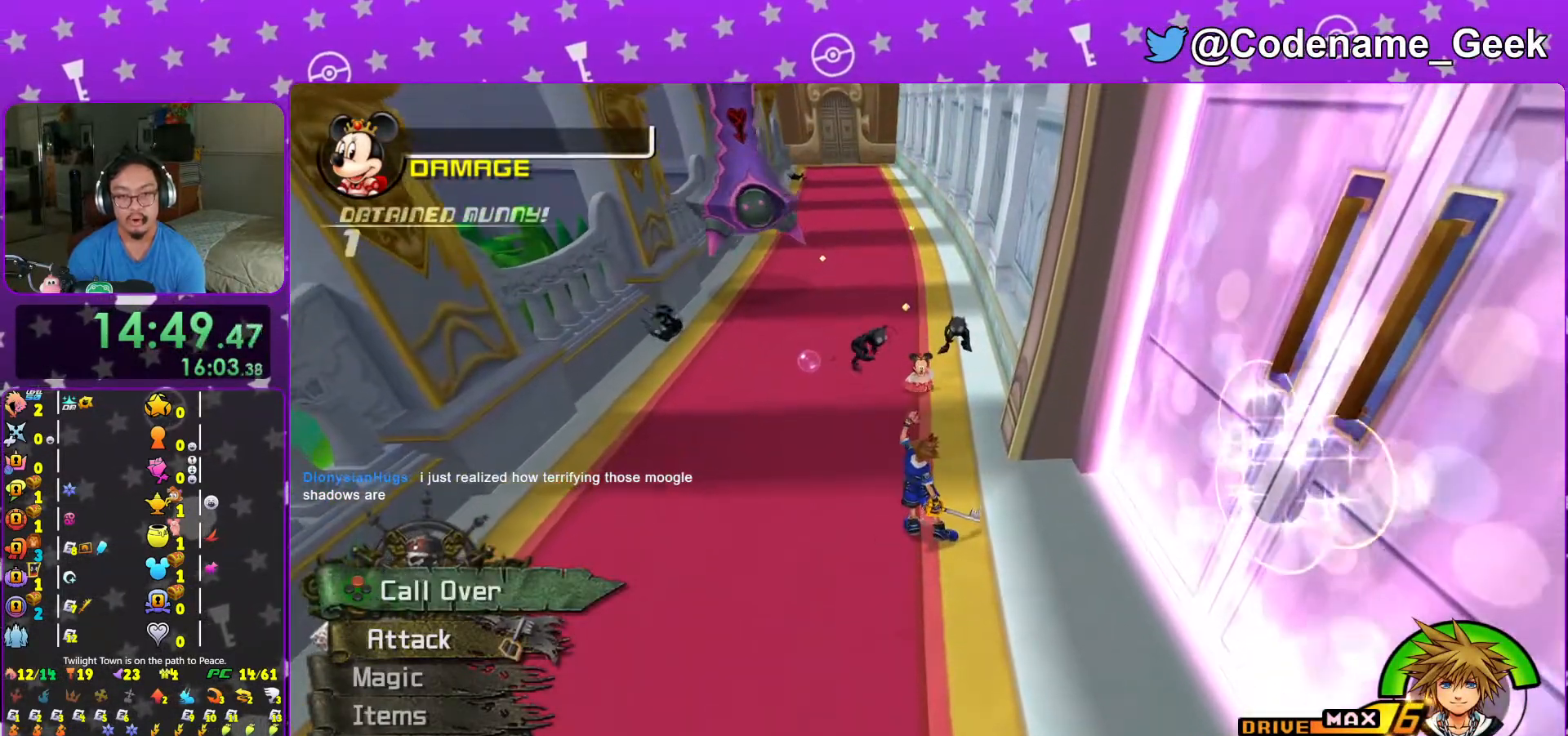
{"buttons": [], "left_stick": "down", "right_stick": "down", "events": [[17, "left_stick", "down"]]}
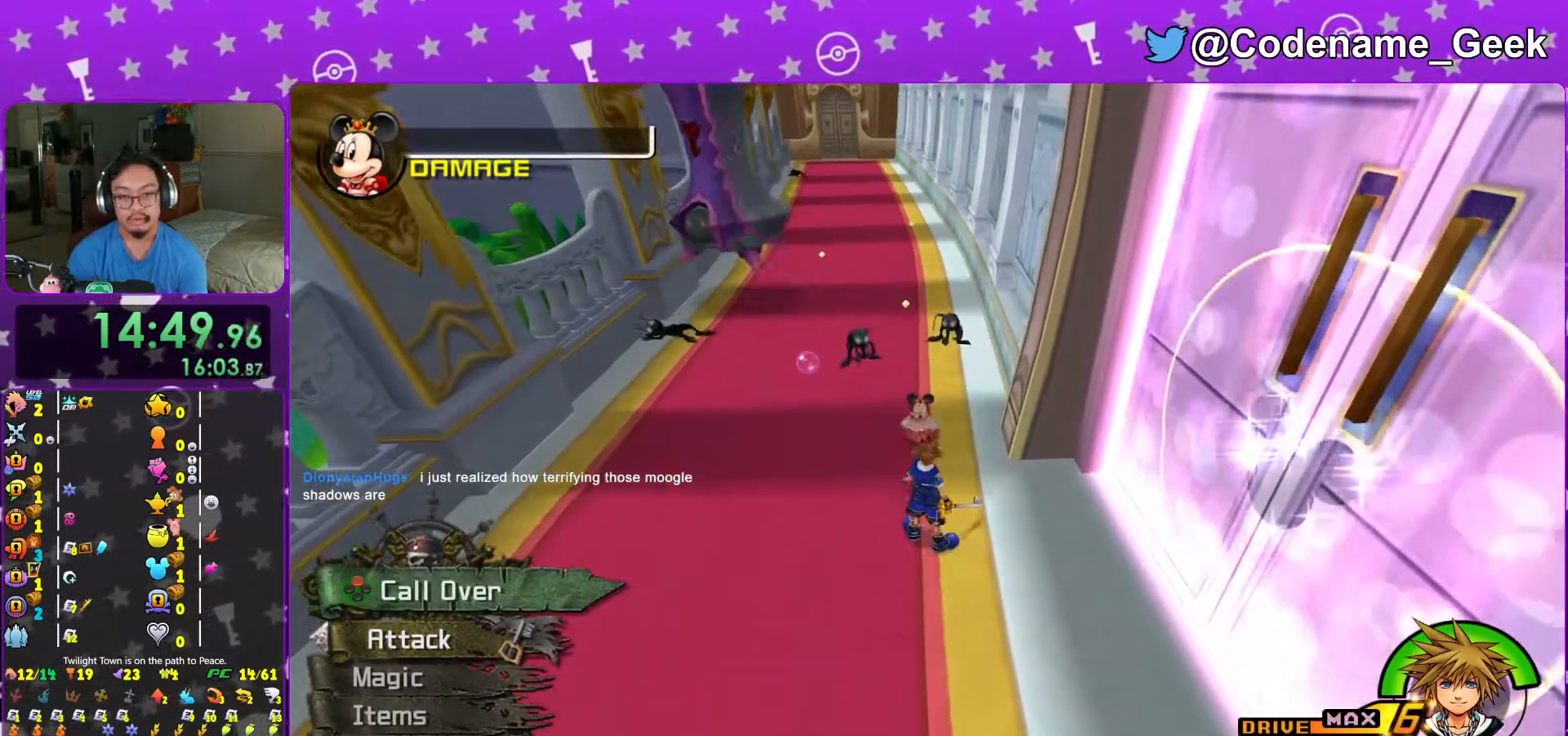
{"buttons": ["X"], "left_stick": "center", "right_stick": "down", "events": [[367, "left_stick", "up"], [483, "X", "down"], [483, "left_stick", "center"]]}
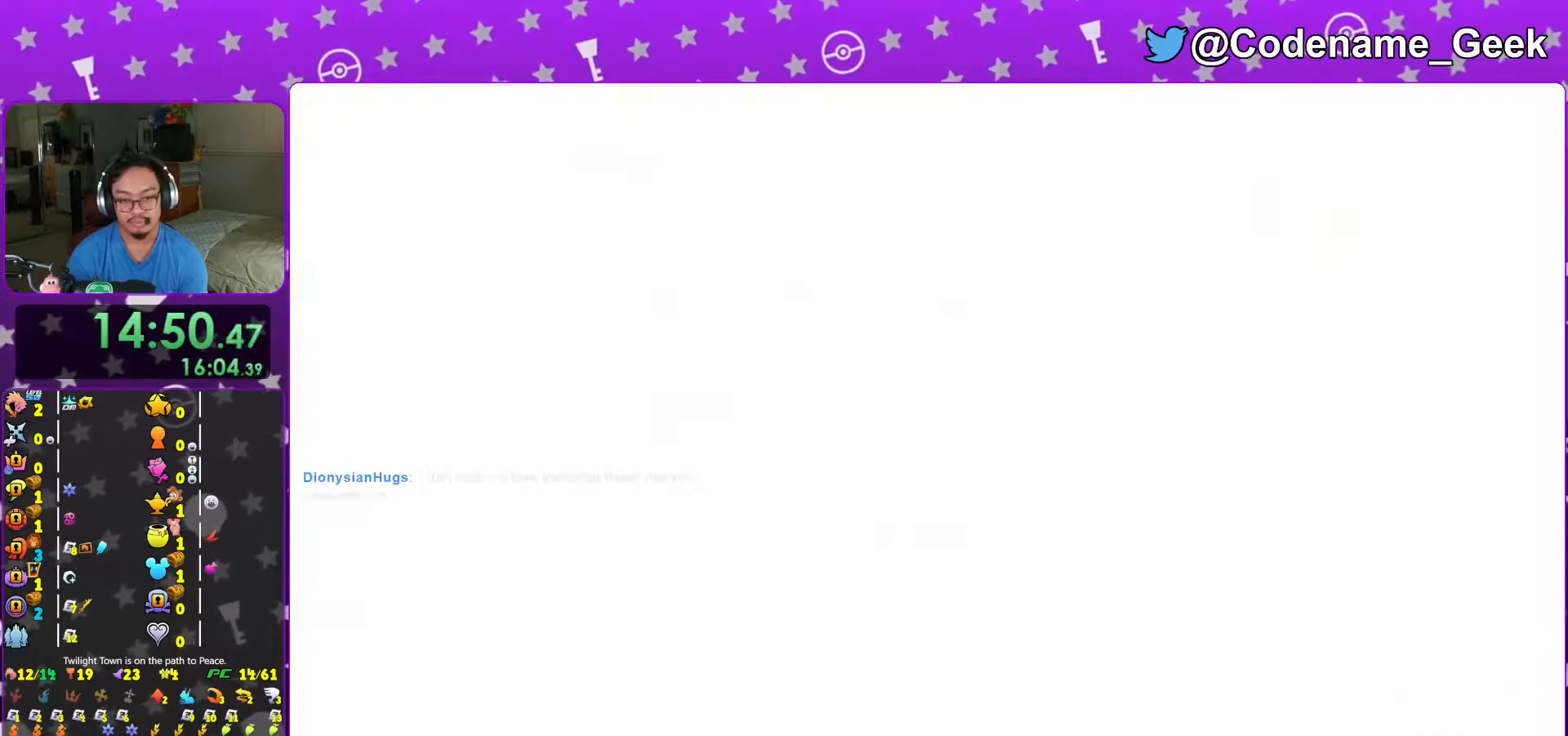
{"buttons": [], "left_stick": "center", "right_stick": "center", "events": [[83, "X", "up"], [167, "X", "down"], [267, "X", "up"], [333, "X", "down"], [417, "right_stick", "center"], [467, "X", "up"]]}
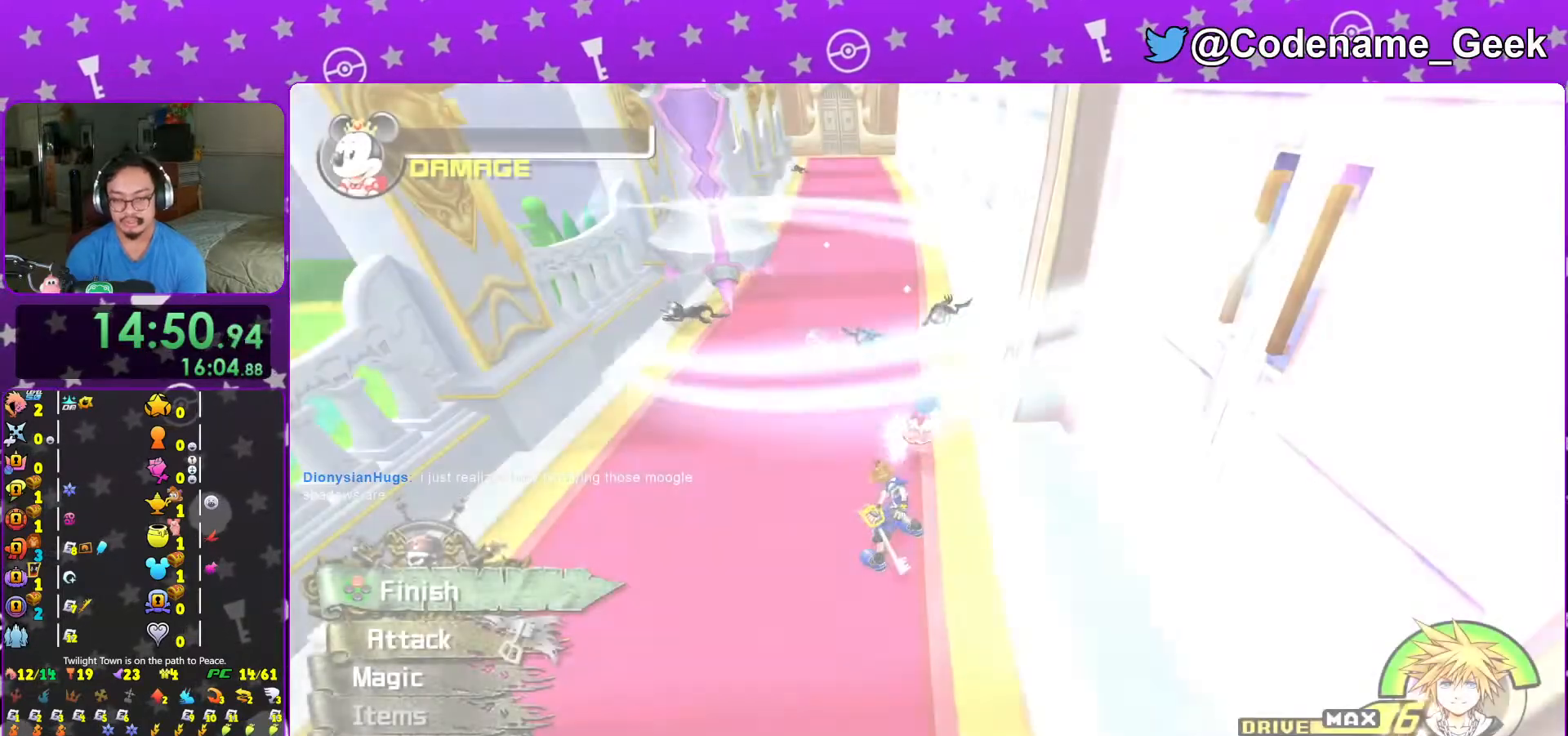
{"buttons": [], "left_stick": "center", "right_stick": "center", "events": [[33, "X", "down"], [183, "X", "up"], [317, "X", "down"], [467, "X", "up"]]}
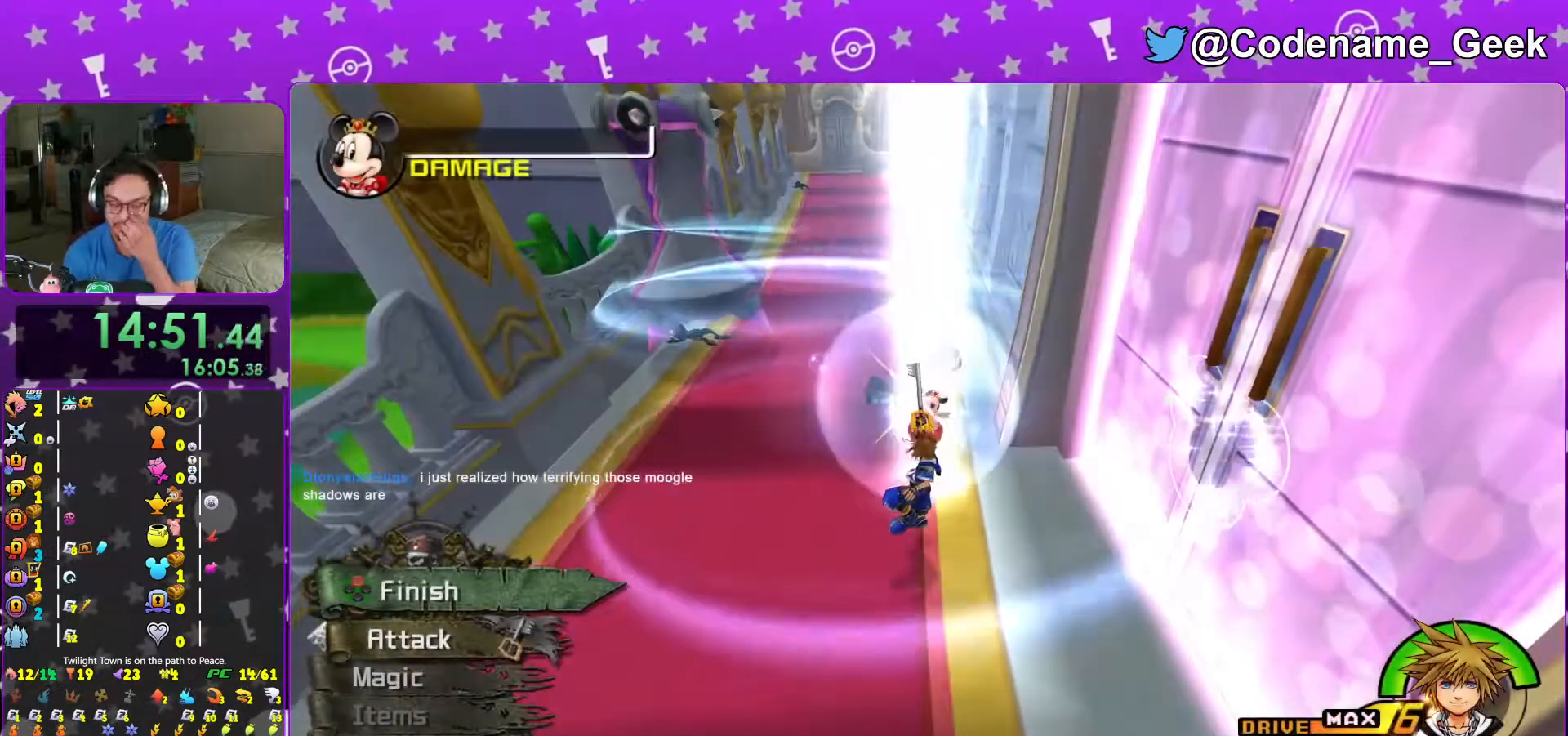
{"buttons": [], "left_stick": "center", "right_stick": "center", "events": []}
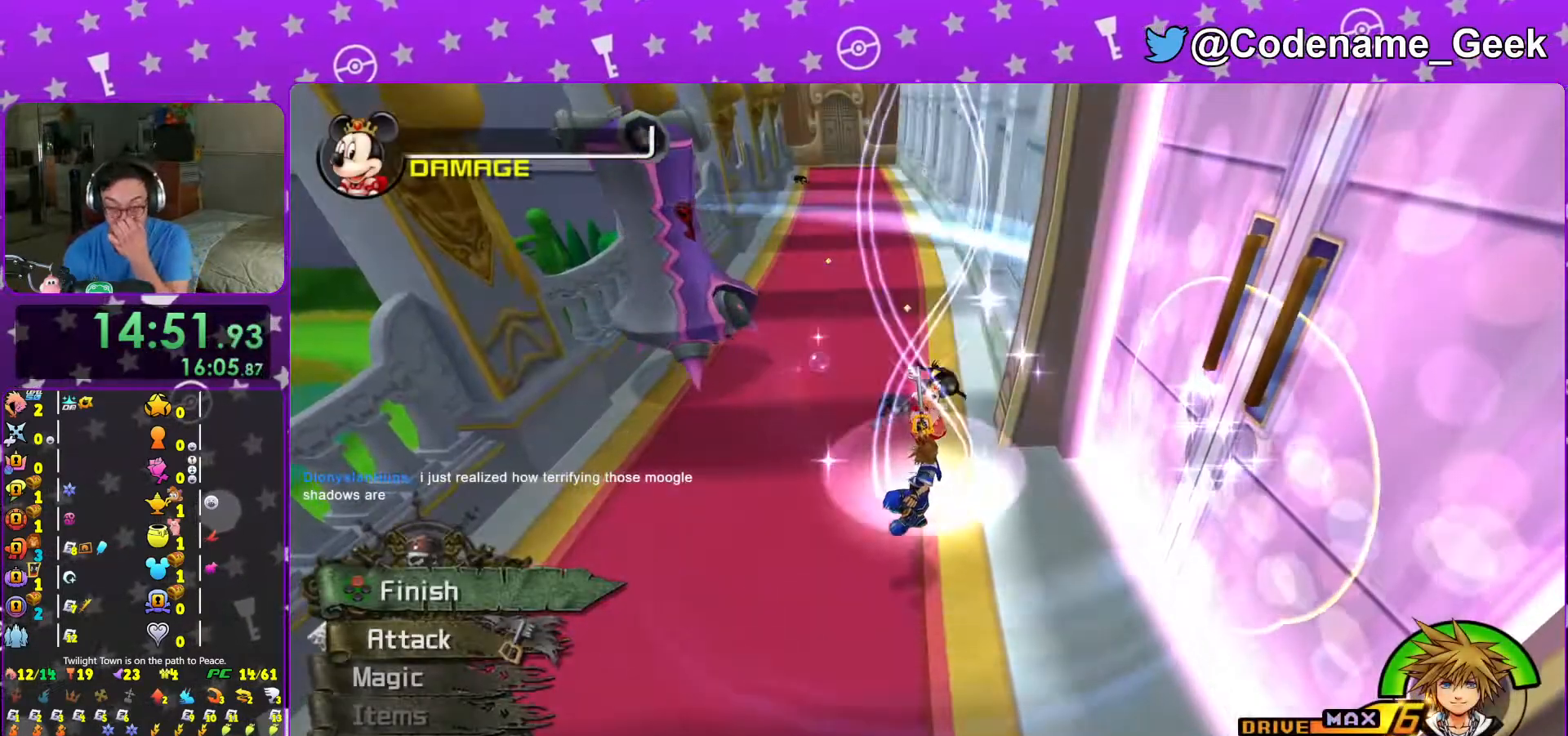
{"buttons": [], "left_stick": "center", "right_stick": "center", "events": []}
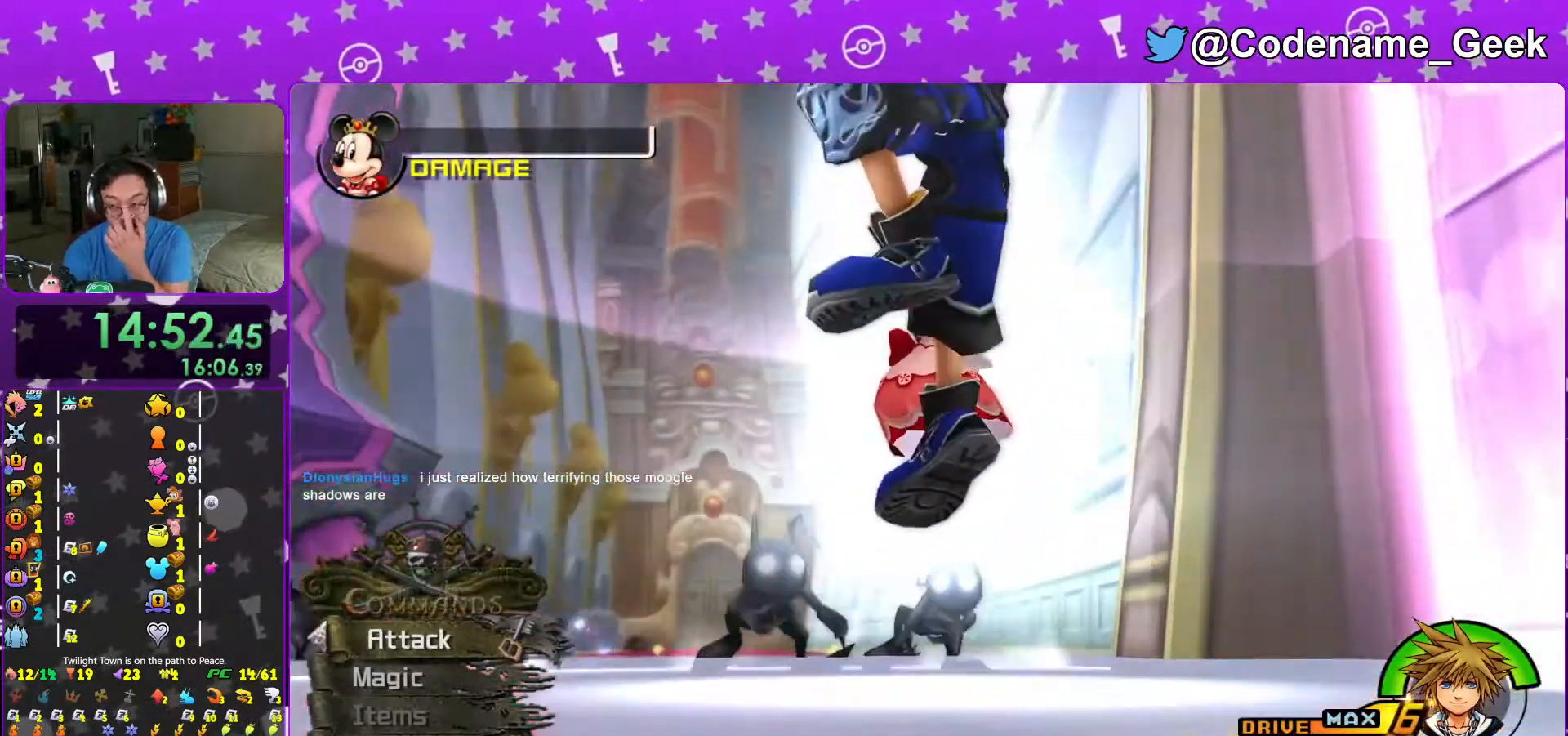
{"buttons": ["B"], "left_stick": "center", "right_stick": "center", "events": [[117, "A", "down"], [167, "B", "down"], [217, "A", "up"], [283, "A", "down"], [283, "B", "up"], [333, "B", "down"], [483, "A", "up"]]}
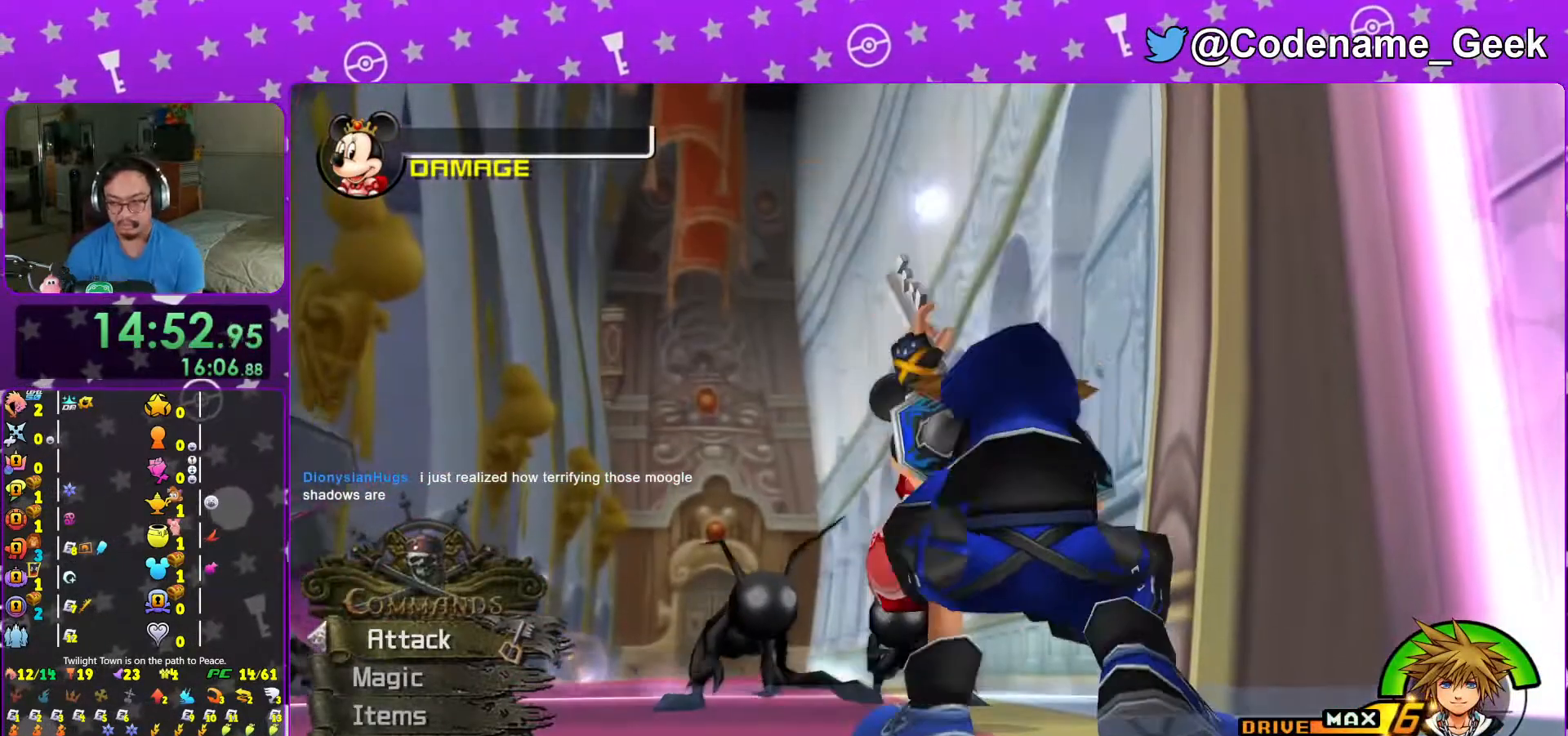
{"buttons": [], "left_stick": "center", "right_stick": "center", "events": [[283, "A", "down"], [317, "B", "up"], [433, "A", "up"]]}
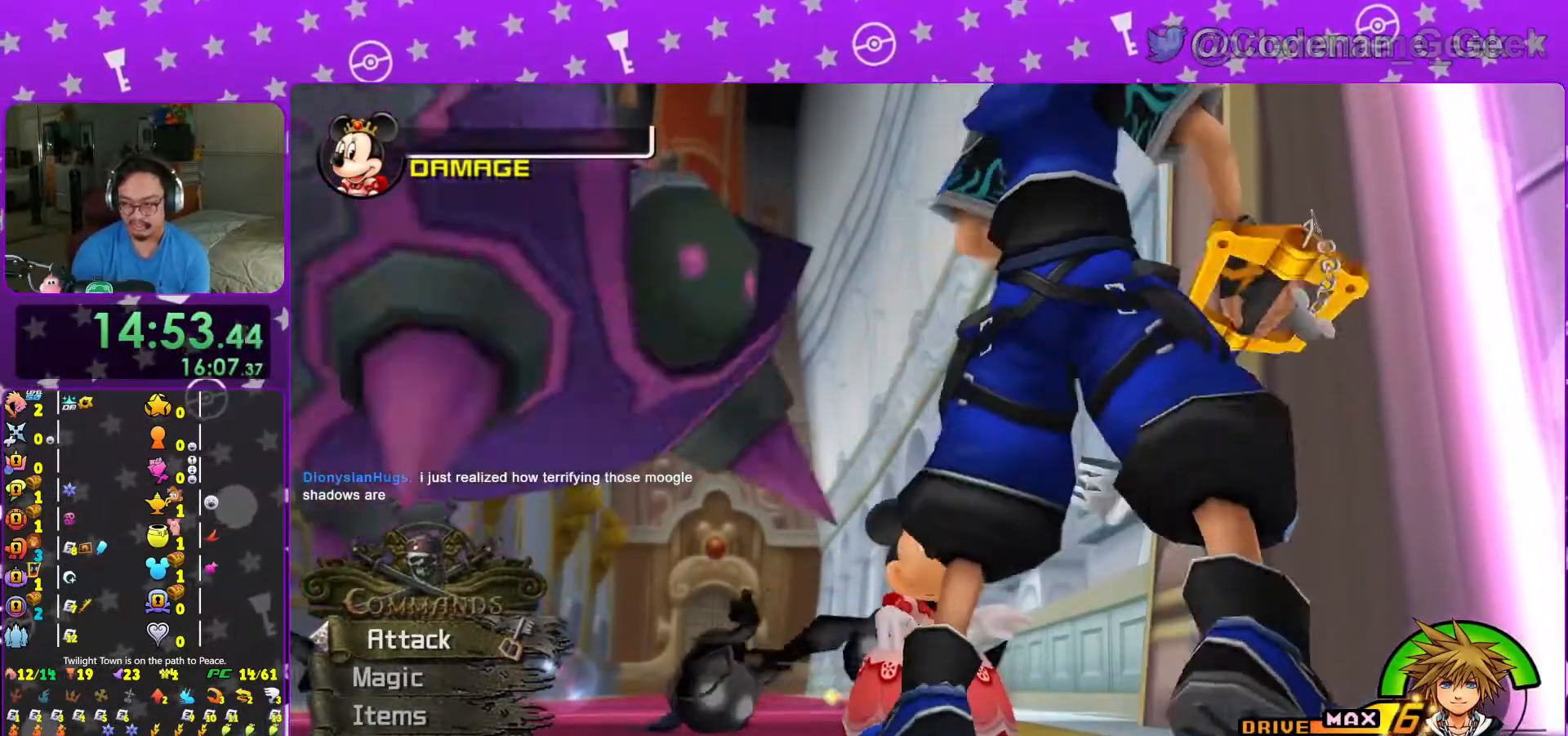
{"buttons": [], "left_stick": "center", "right_stick": "center", "events": [[233, "B", "down"], [317, "B", "up"], [417, "B", "down"], [483, "B", "up"]]}
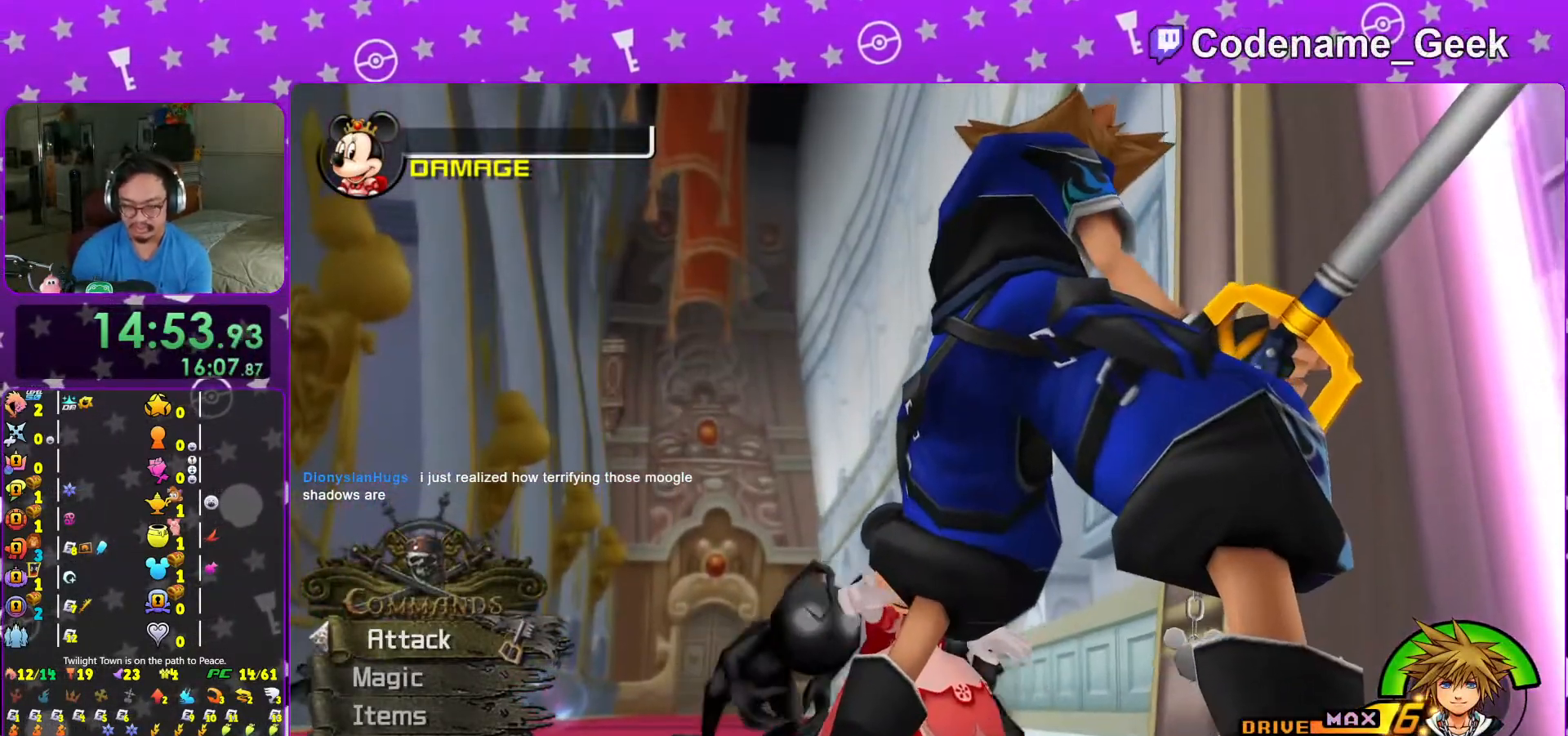
{"buttons": [], "left_stick": "center", "right_stick": "center", "events": [[67, "B", "down"], [133, "B", "up"], [233, "B", "down"], [317, "B", "up"], [383, "B", "down"], [483, "B", "up"]]}
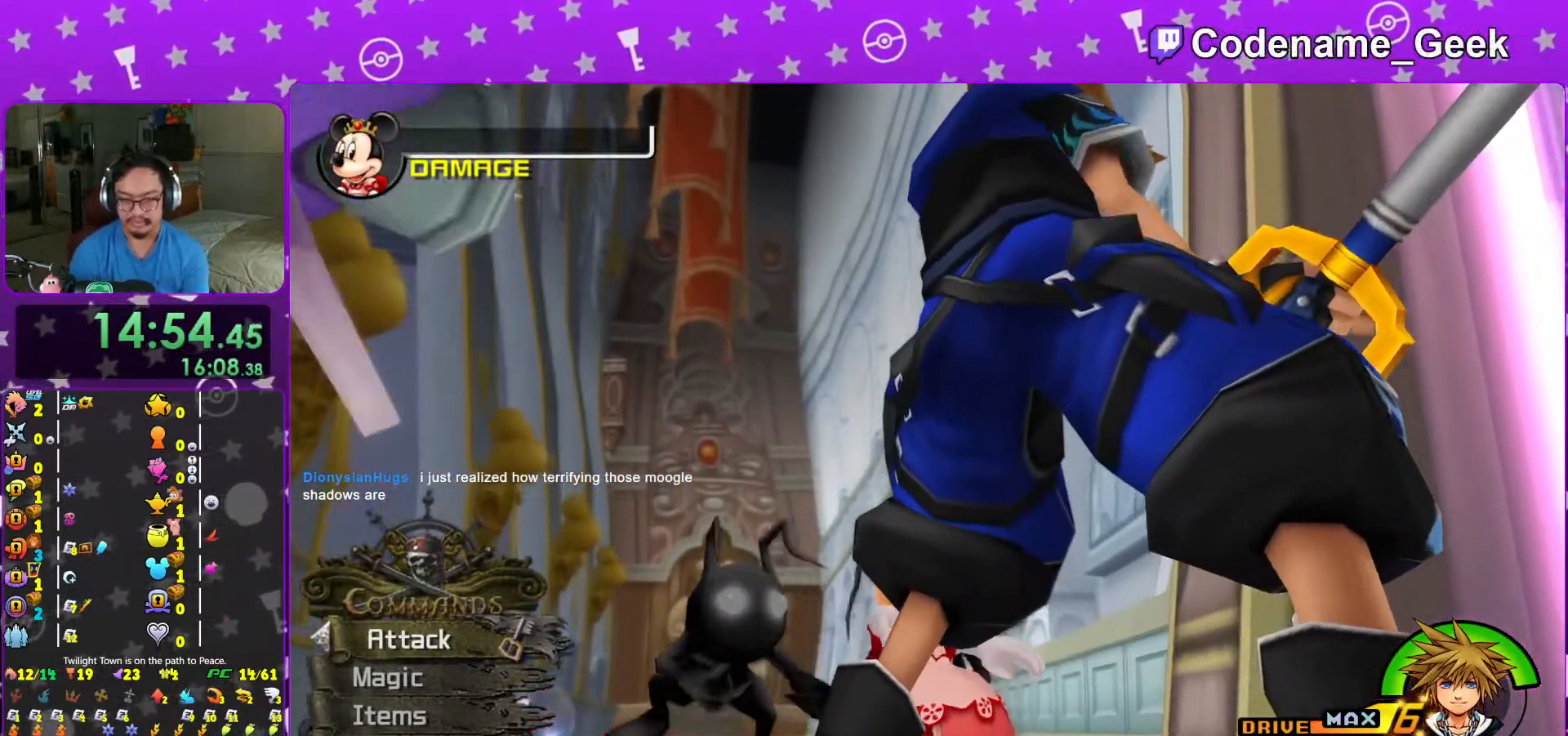
{"buttons": ["B"], "left_stick": "center", "right_stick": "center", "events": [[67, "B", "down"], [183, "B", "up"], [267, "B", "down"], [333, "B", "up"], [417, "B", "down"]]}
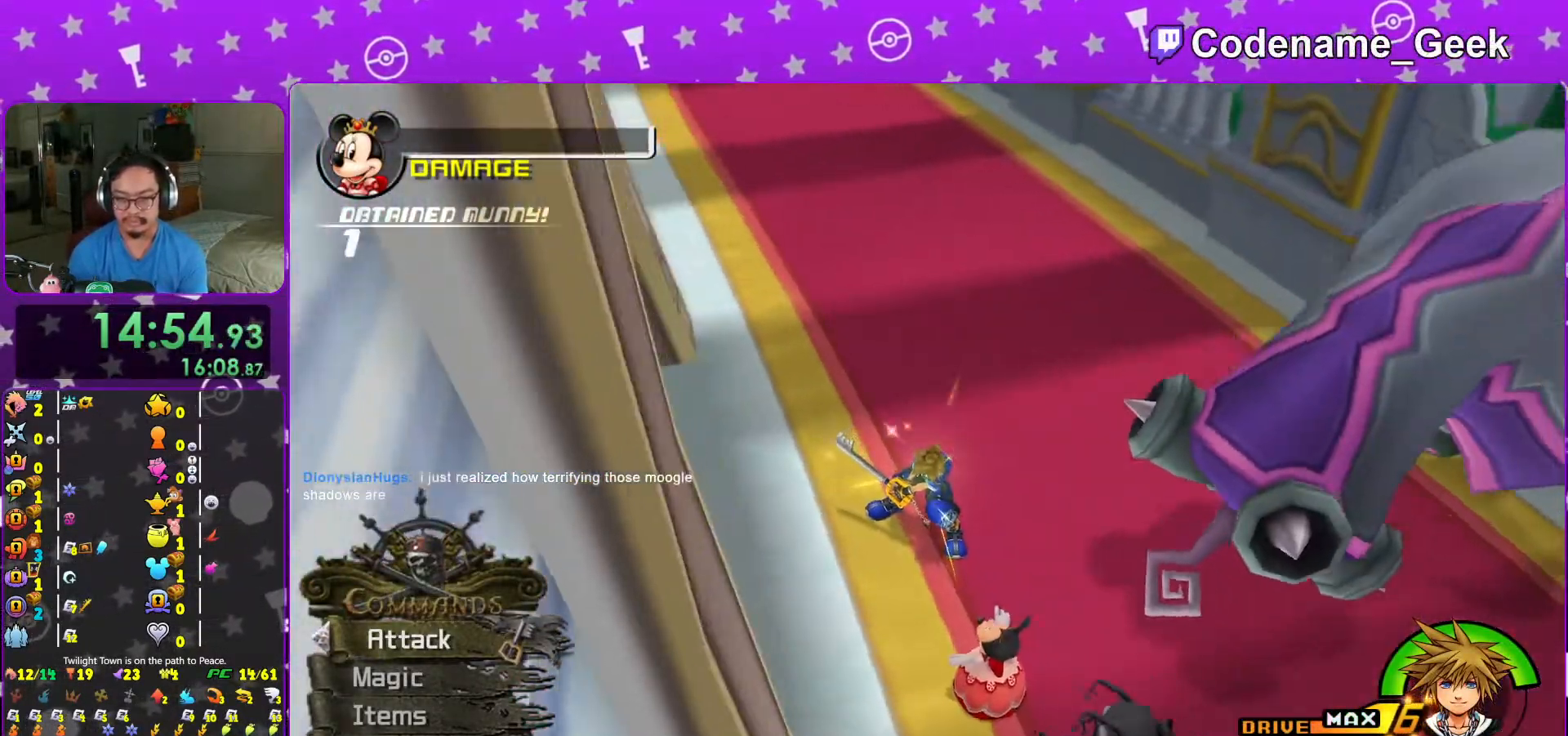
{"buttons": ["B"], "left_stick": "center", "right_stick": "center", "events": [[17, "B", "up"], [117, "B", "down"], [183, "B", "up"], [267, "B", "down"], [367, "B", "up"], [433, "B", "down"]]}
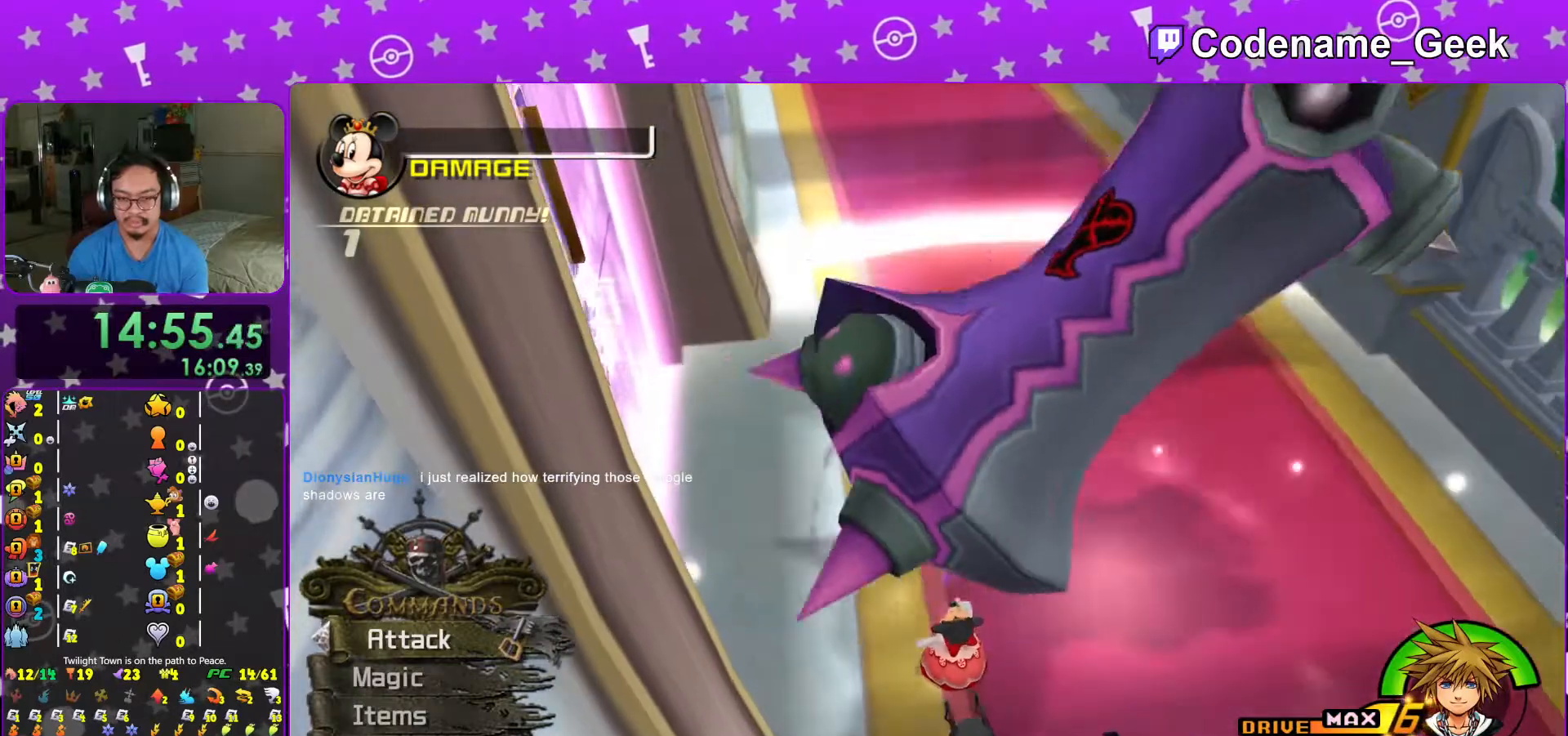
{"buttons": ["B"], "left_stick": "center", "right_stick": "center", "events": [[17, "B", "up"], [117, "B", "down"], [217, "B", "up"], [317, "B", "down"], [417, "B", "up"], [467, "B", "down"]]}
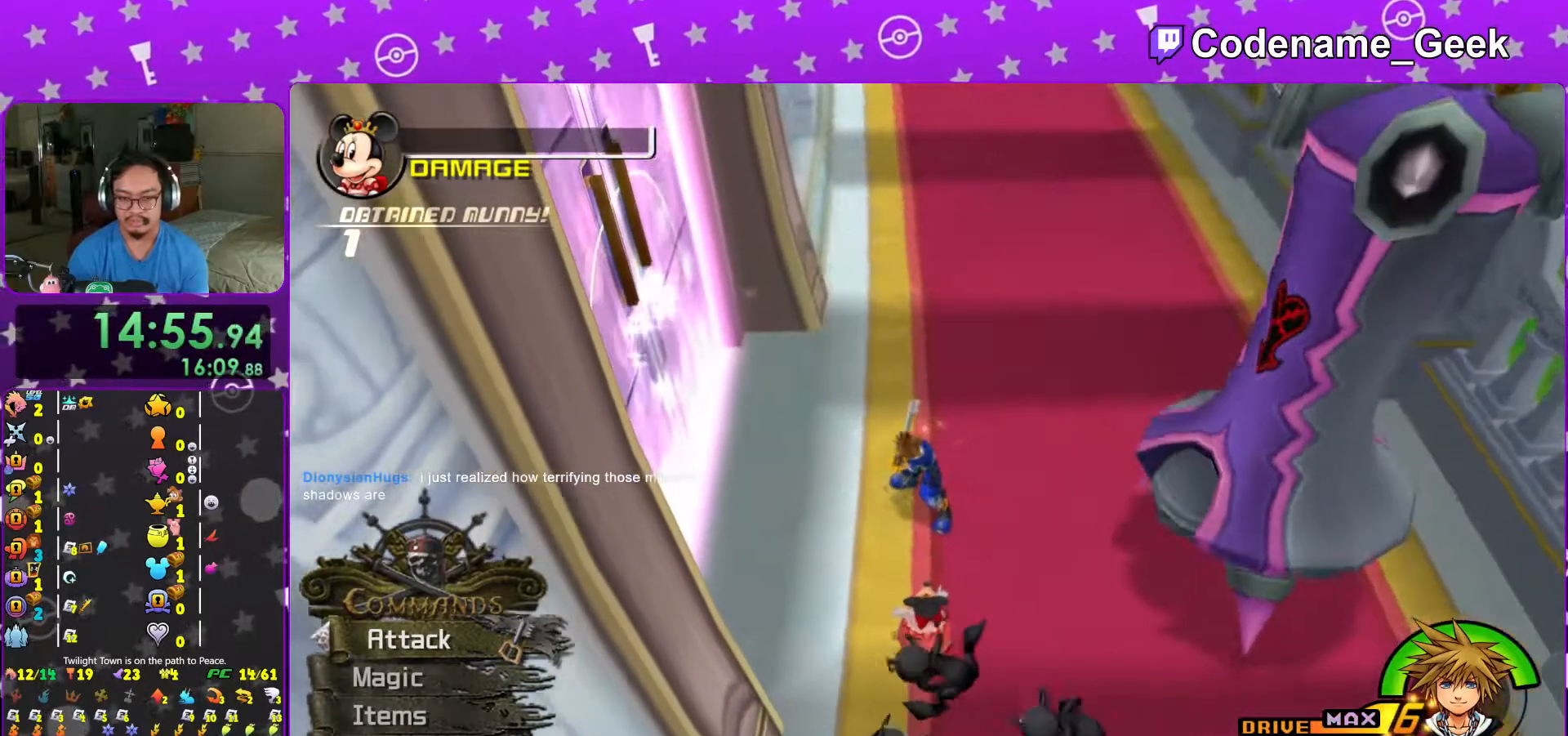
{"buttons": ["B"], "left_stick": "center", "right_stick": "center", "events": [[67, "B", "up"], [133, "B", "down"], [217, "B", "up"], [317, "B", "down"], [433, "B", "up"], [483, "B", "down"]]}
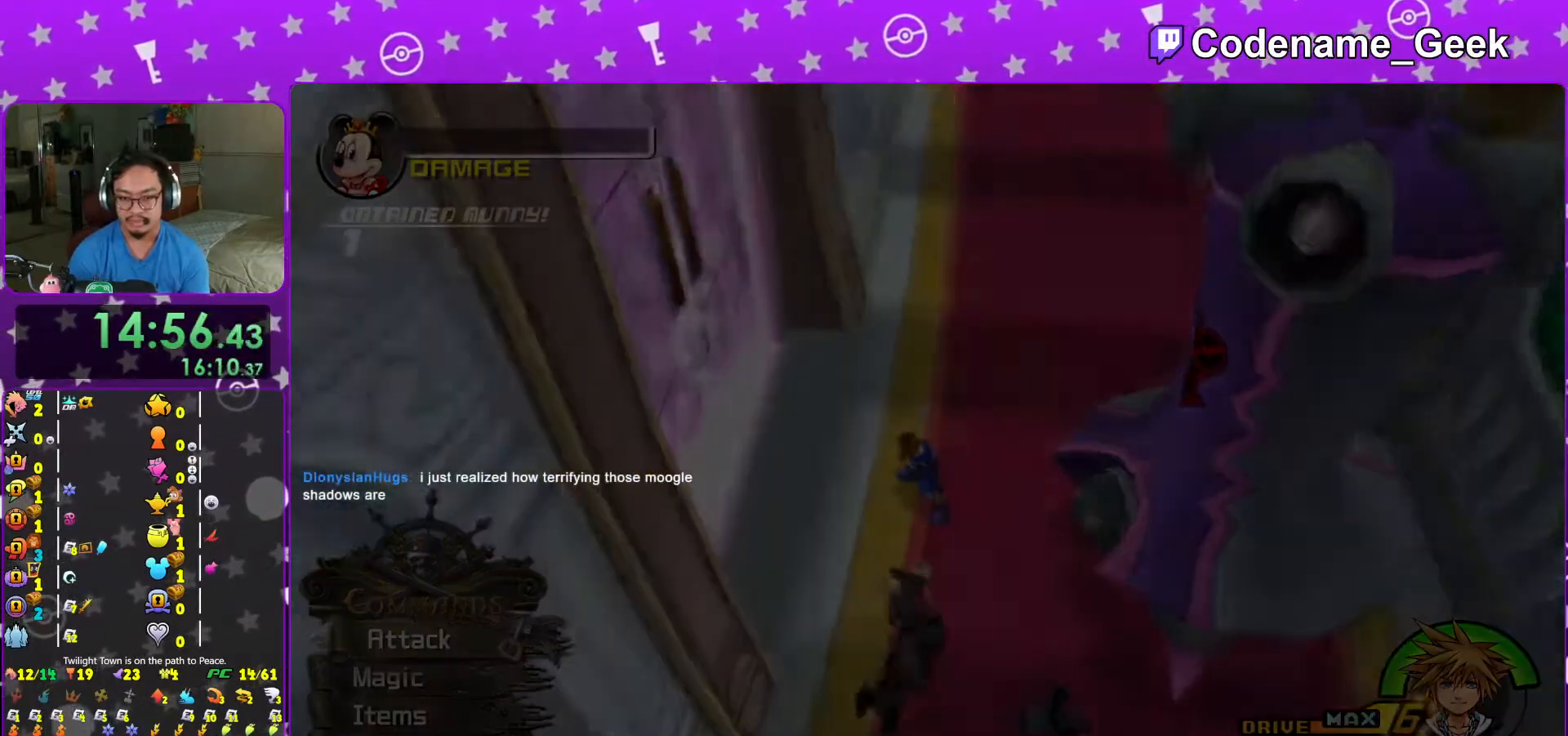
{"buttons": ["B"], "left_stick": "center", "right_stick": "center", "events": [[67, "B", "up"], [167, "B", "down"], [233, "B", "up"], [333, "B", "down"], [383, "B", "up"], [483, "B", "down"]]}
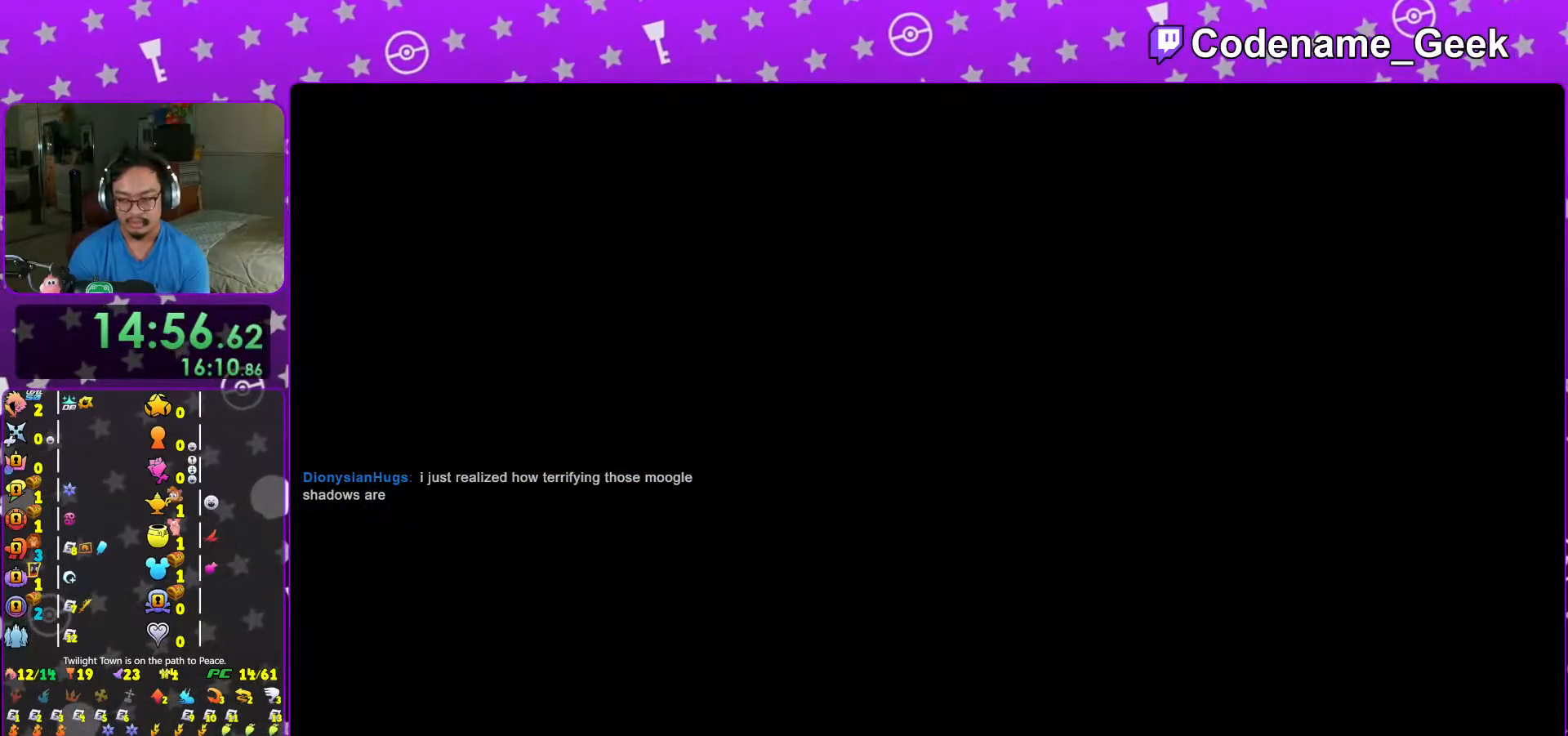
{"buttons": ["B"], "left_stick": "center", "right_stick": "center", "events": [[83, "B", "up"], [167, "B", "down"], [233, "B", "up"], [333, "B", "down"], [383, "B", "up"], [467, "B", "down"]]}
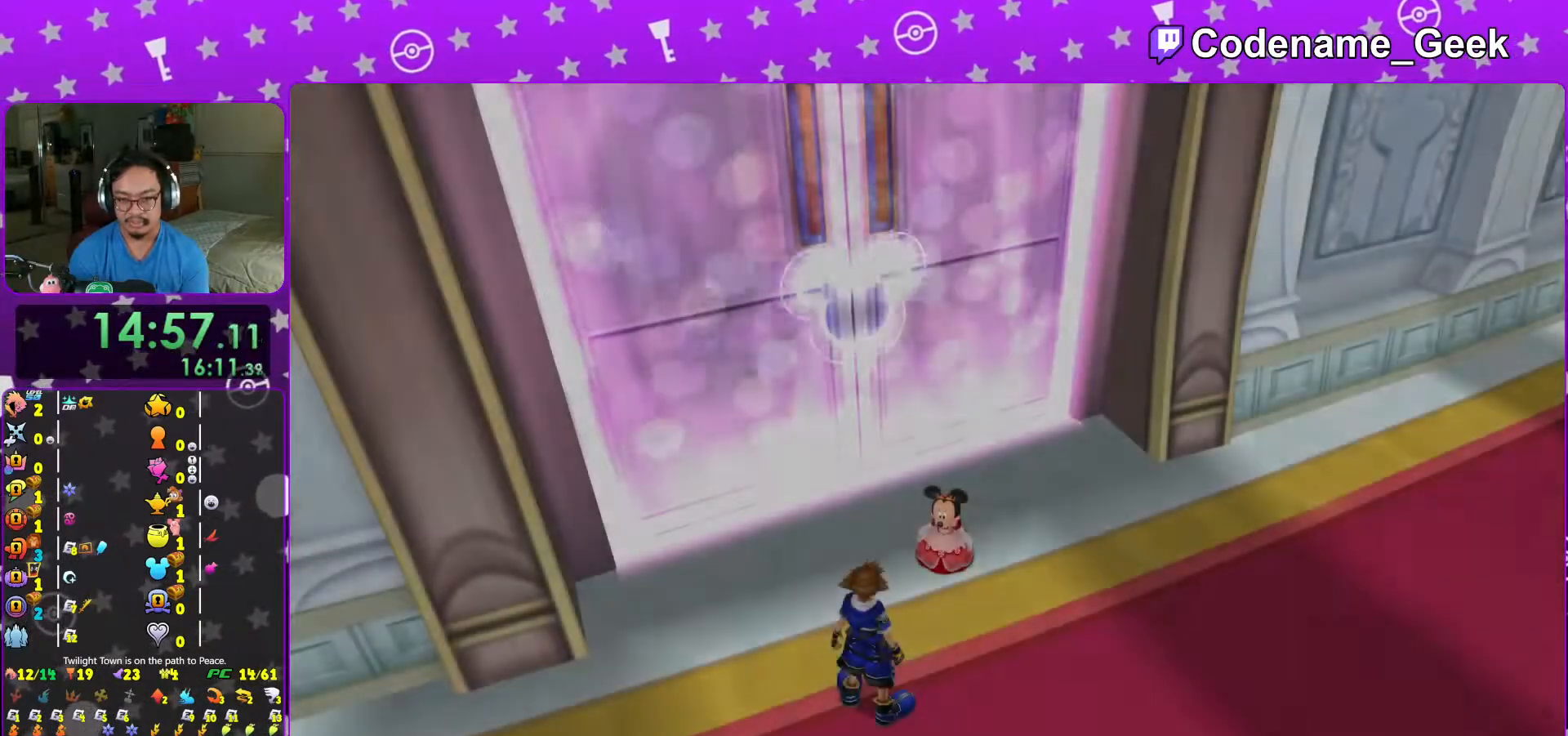
{"buttons": ["A"], "left_stick": "center", "right_stick": "center", "events": [[67, "B", "up"], [167, "START", "down"], [267, "START", "up"], [333, "DPAD_DOWN", "down"], [383, "A", "down"], [433, "DPAD_DOWN", "up"]]}
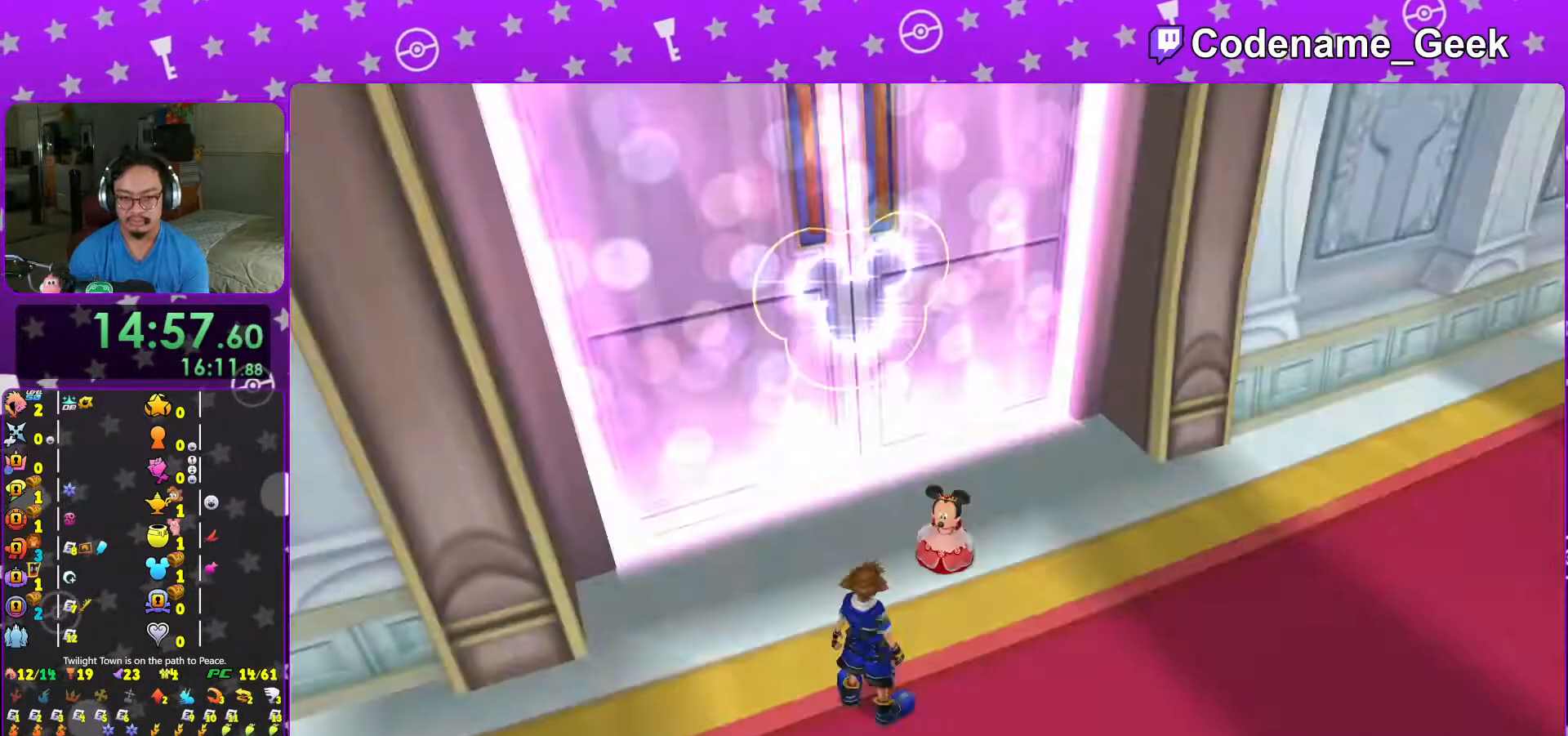
{"buttons": [], "left_stick": "up", "right_stick": "down", "events": [[17, "A", "up"], [33, "A", "down"], [117, "L1", "down"], [117, "left_stick", "up-left"], [183, "A", "up"], [183, "L1", "up"], [183, "left_stick", "up"], [367, "L1", "down"], [417, "right_stick", "down"], [467, "L1", "up"]]}